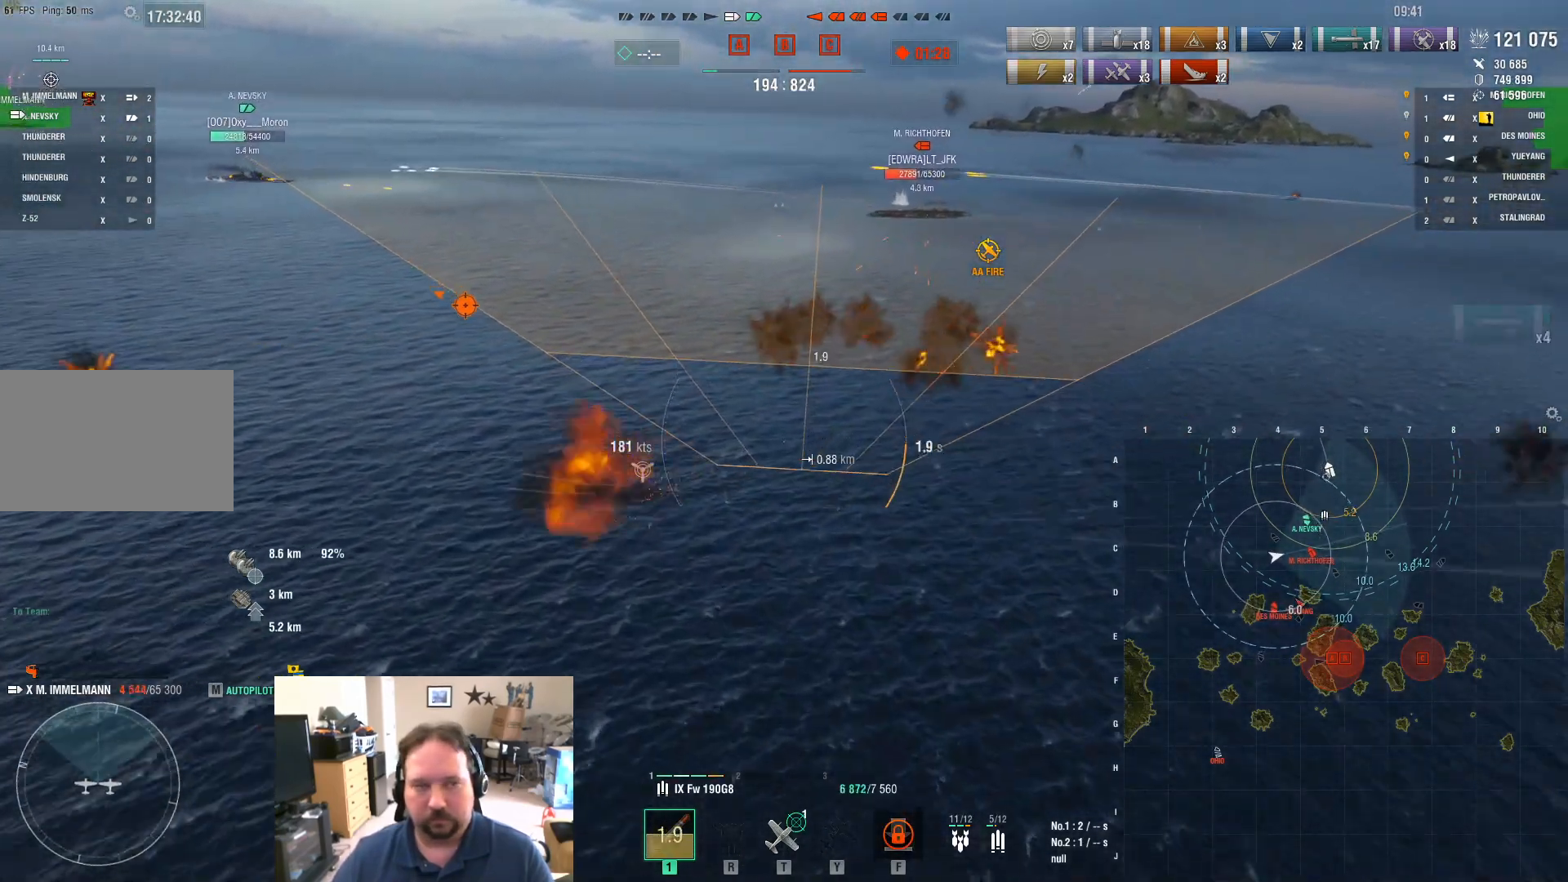
Gameplay with keyboard and mouse; each line is a JSON object with the keys and mouse buttons held at the frame after it. "events" lists presses ("down") and releases ("up") of "1", "2", "3", "4", "5", "a", "alt", "c", "caps_lock", "ctrl", "d", "e", "f", "g", "q", "r", "s", "shift", "space", "t", "tab", "v", "w", "x", "z", "mouse_left", "mouse_wheel" and "mouse_right" between this image and that frame as [ms after this image, input, new state], when the widget could be followed in between. "mouse_left", "mouse_wheel", "mouse_right" = the "left", "wheel", "right" buttons of the "mouse" list. No other keys are recorded. "wheel" means that the mouse wheel is clicked or scrolled. "mouse_move" is the direction in which the mouse moves at that frame (one of eight, or "still"), when it could be read.
{"keys": ["w"], "mouse": [], "mouse_move": "still", "events": []}
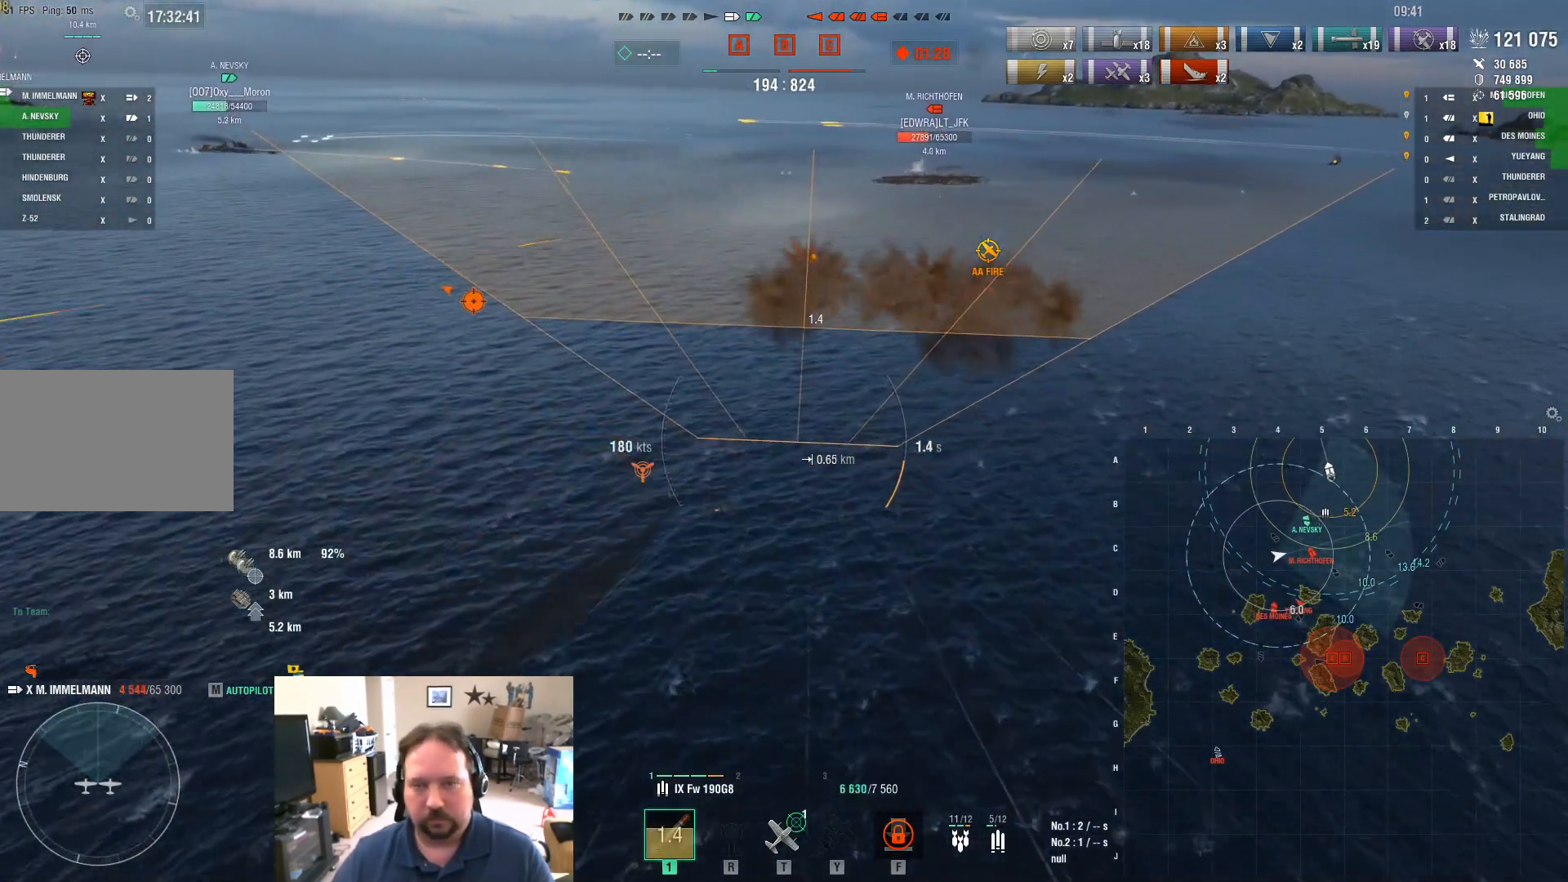
{"keys": ["w"], "mouse": [], "mouse_move": "still", "events": []}
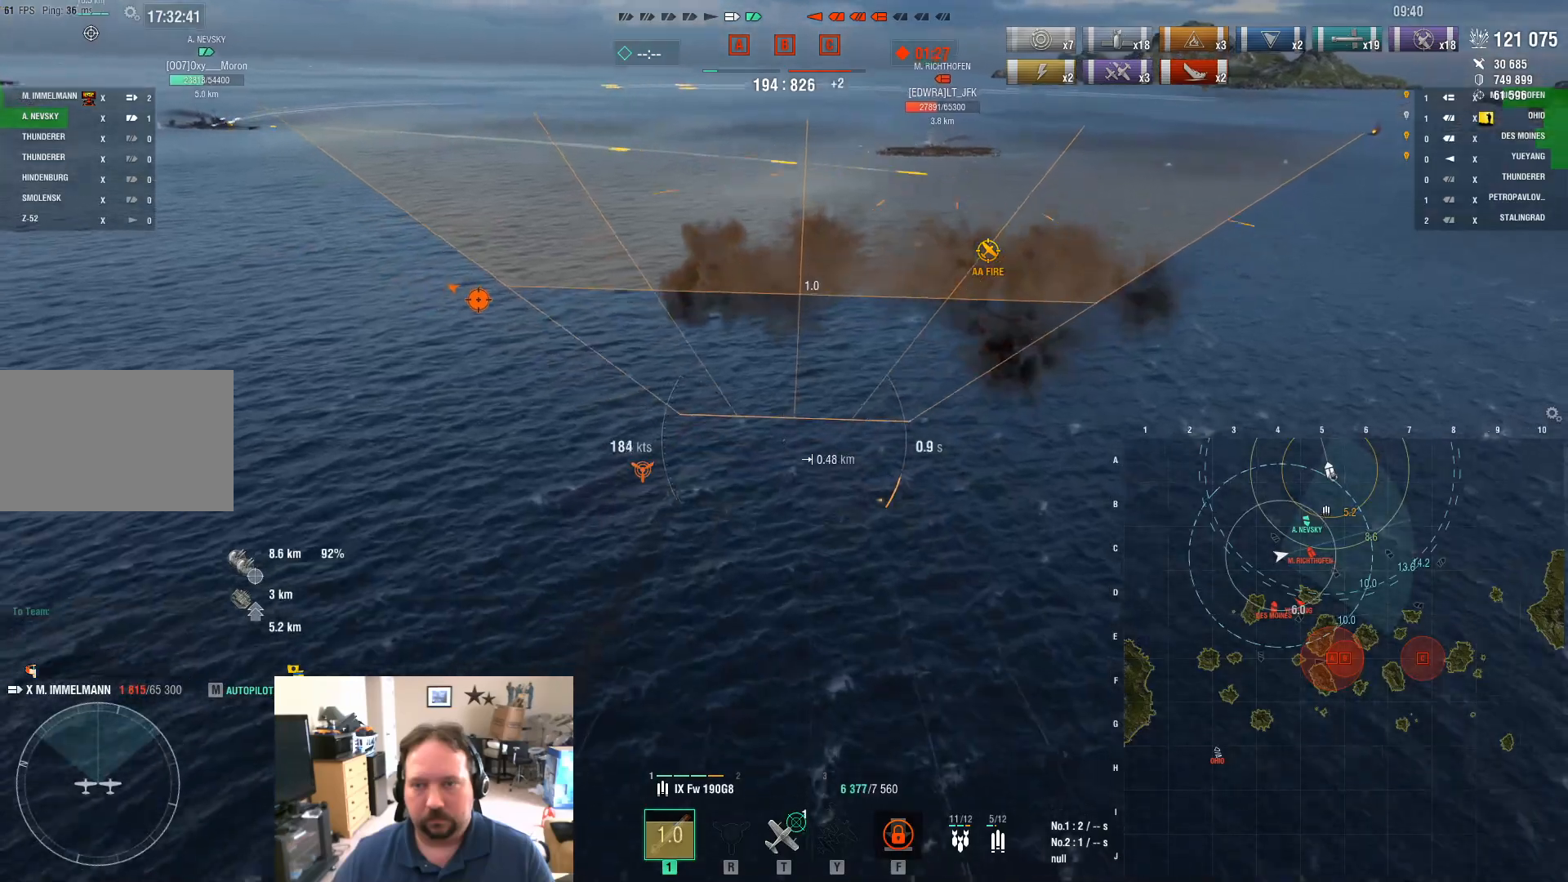
{"keys": ["w"], "mouse": [], "mouse_move": "still", "events": []}
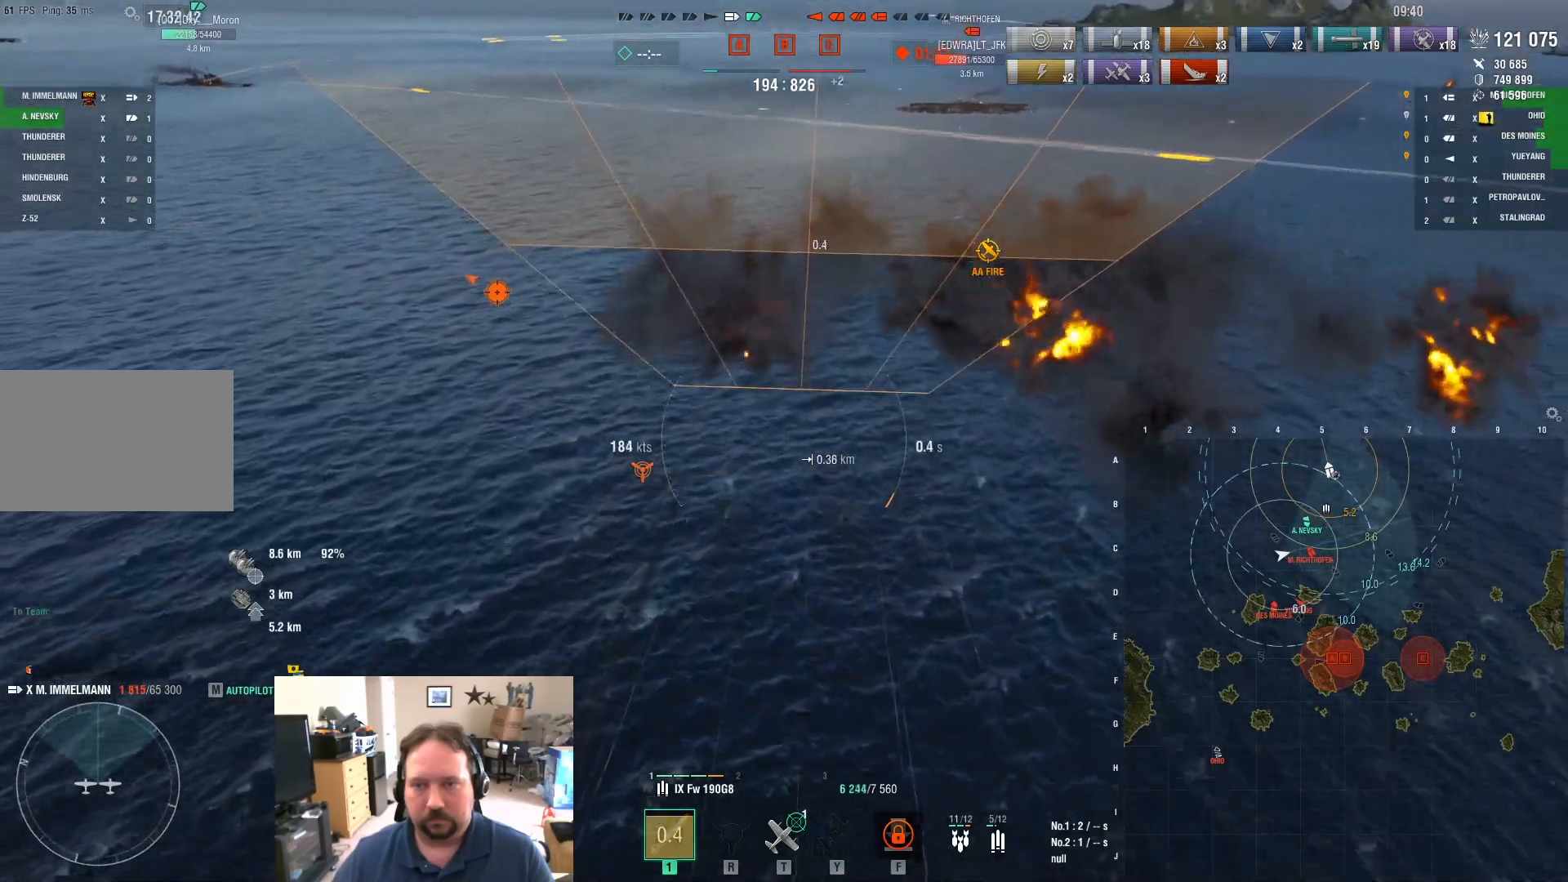
{"keys": ["w"], "mouse": [], "mouse_move": "still", "events": []}
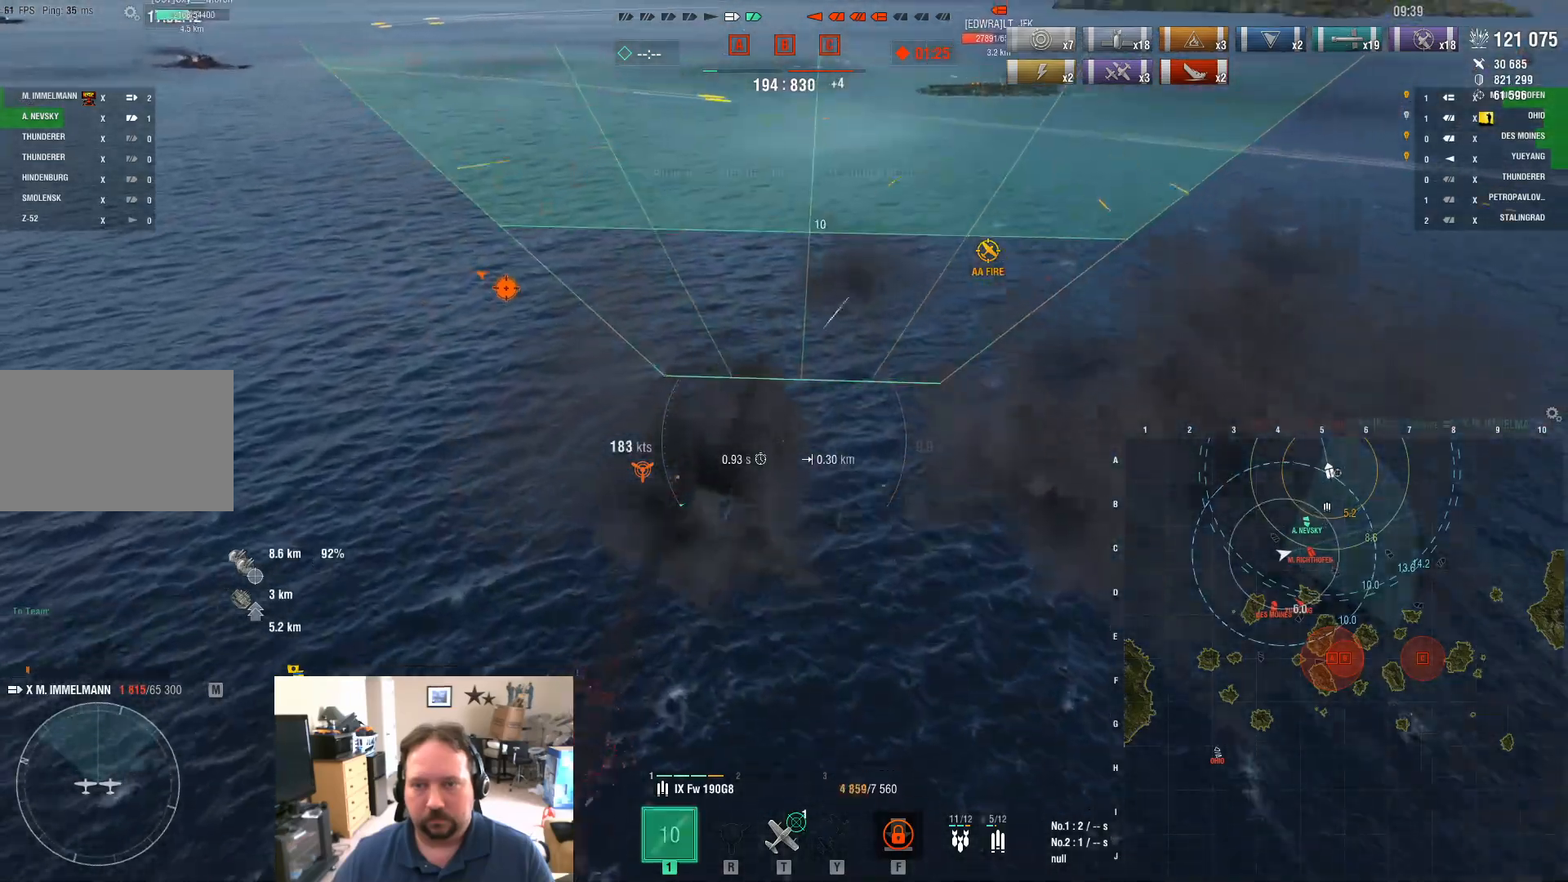
{"keys": ["w"], "mouse": [], "mouse_move": "still", "events": []}
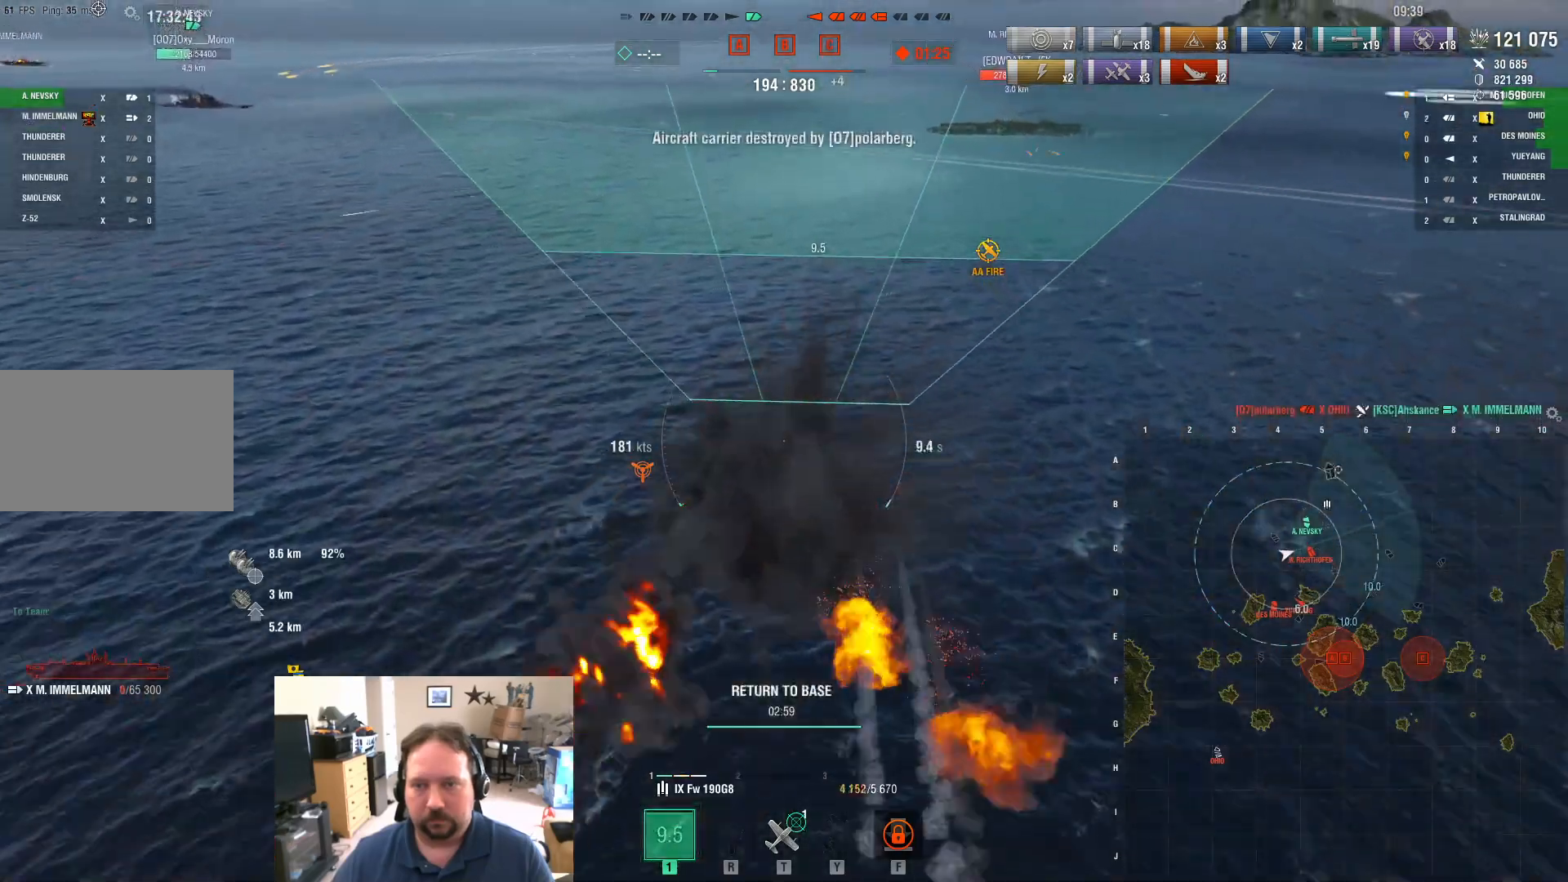
{"keys": ["w"], "mouse": [], "mouse_move": "still", "events": []}
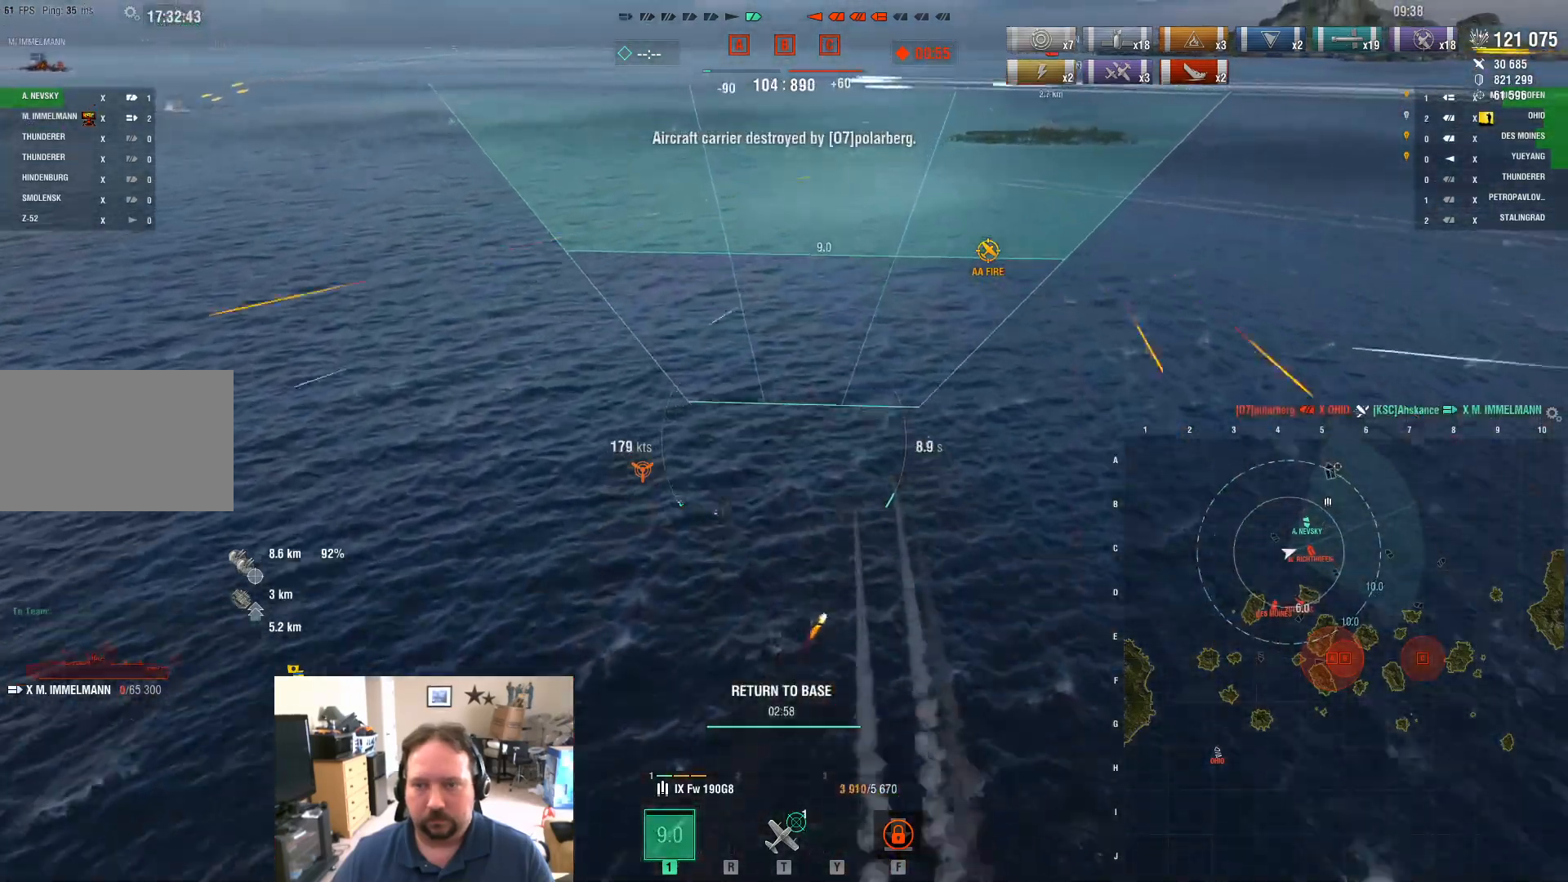
{"keys": ["w"], "mouse": [], "mouse_move": "still", "events": []}
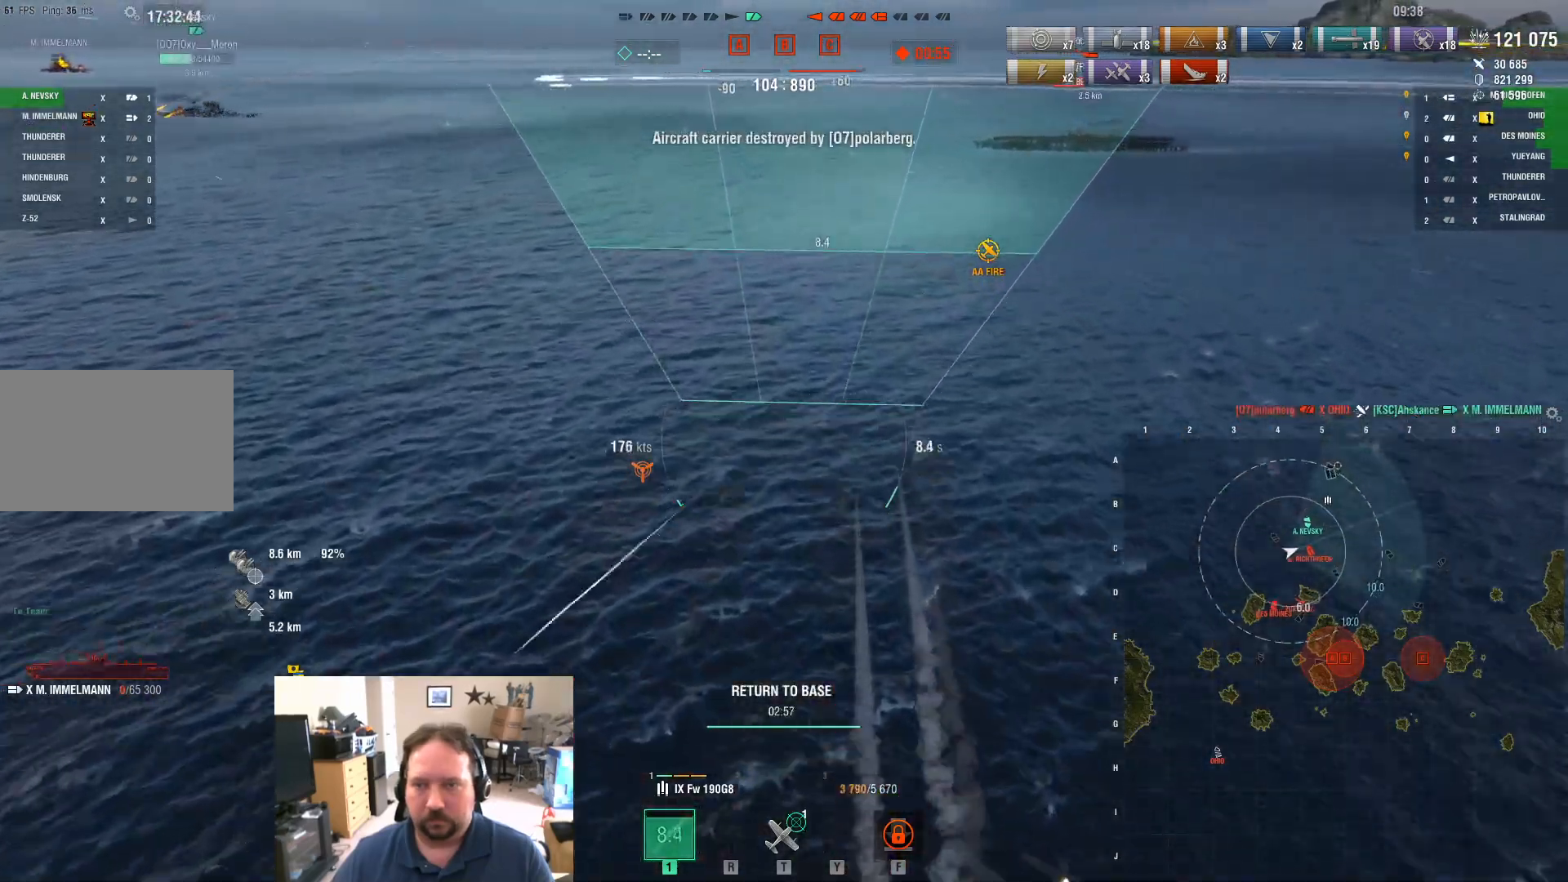
{"keys": ["w"], "mouse": [], "mouse_move": "still", "events": []}
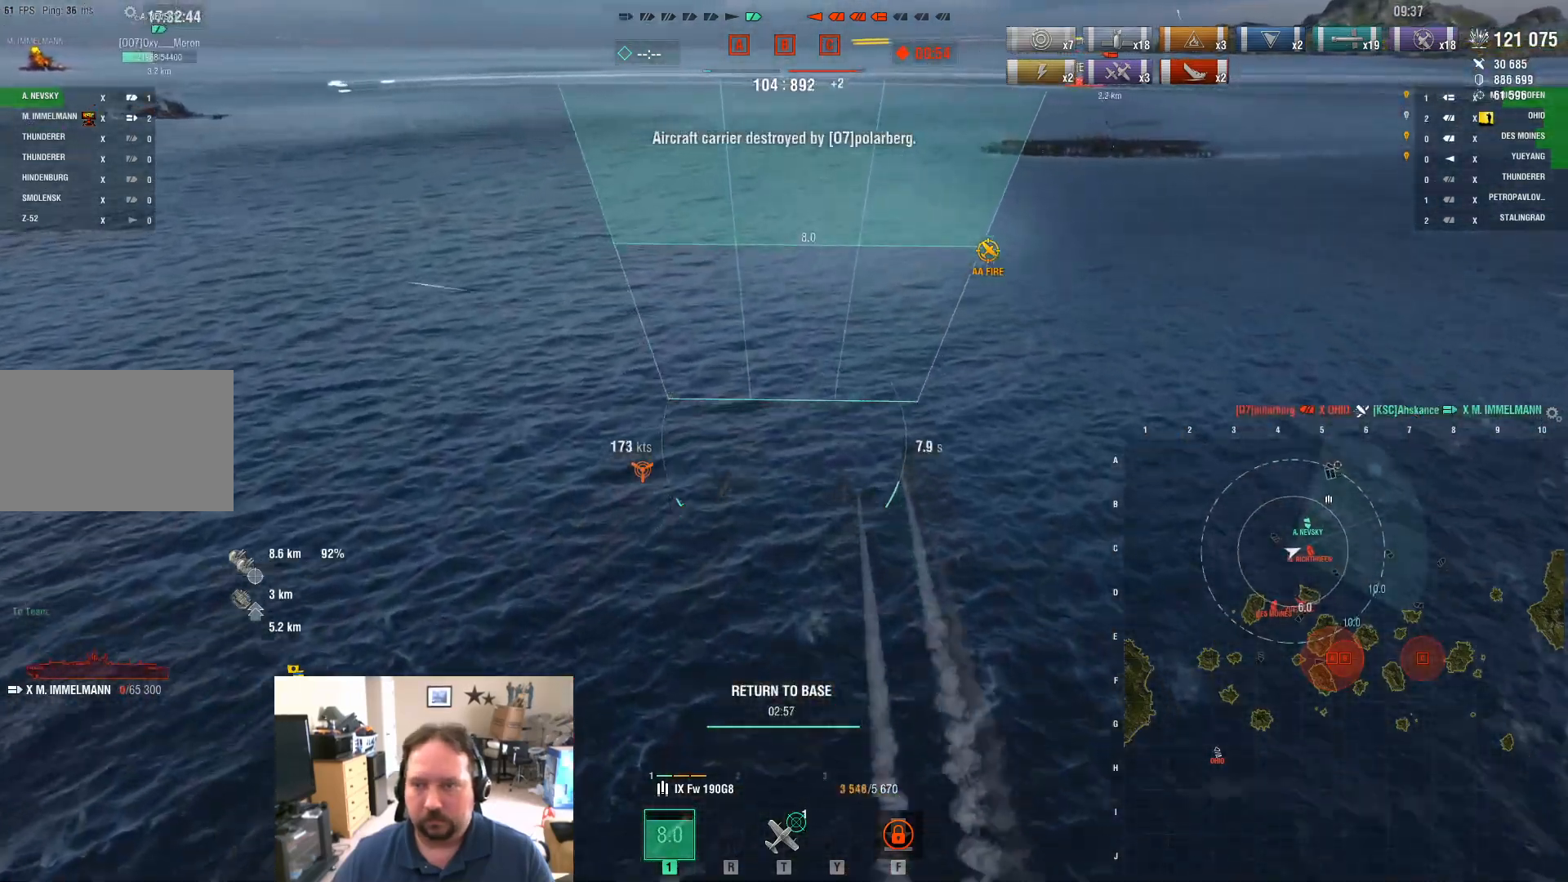
{"keys": ["w"], "mouse": [], "mouse_move": "still", "events": []}
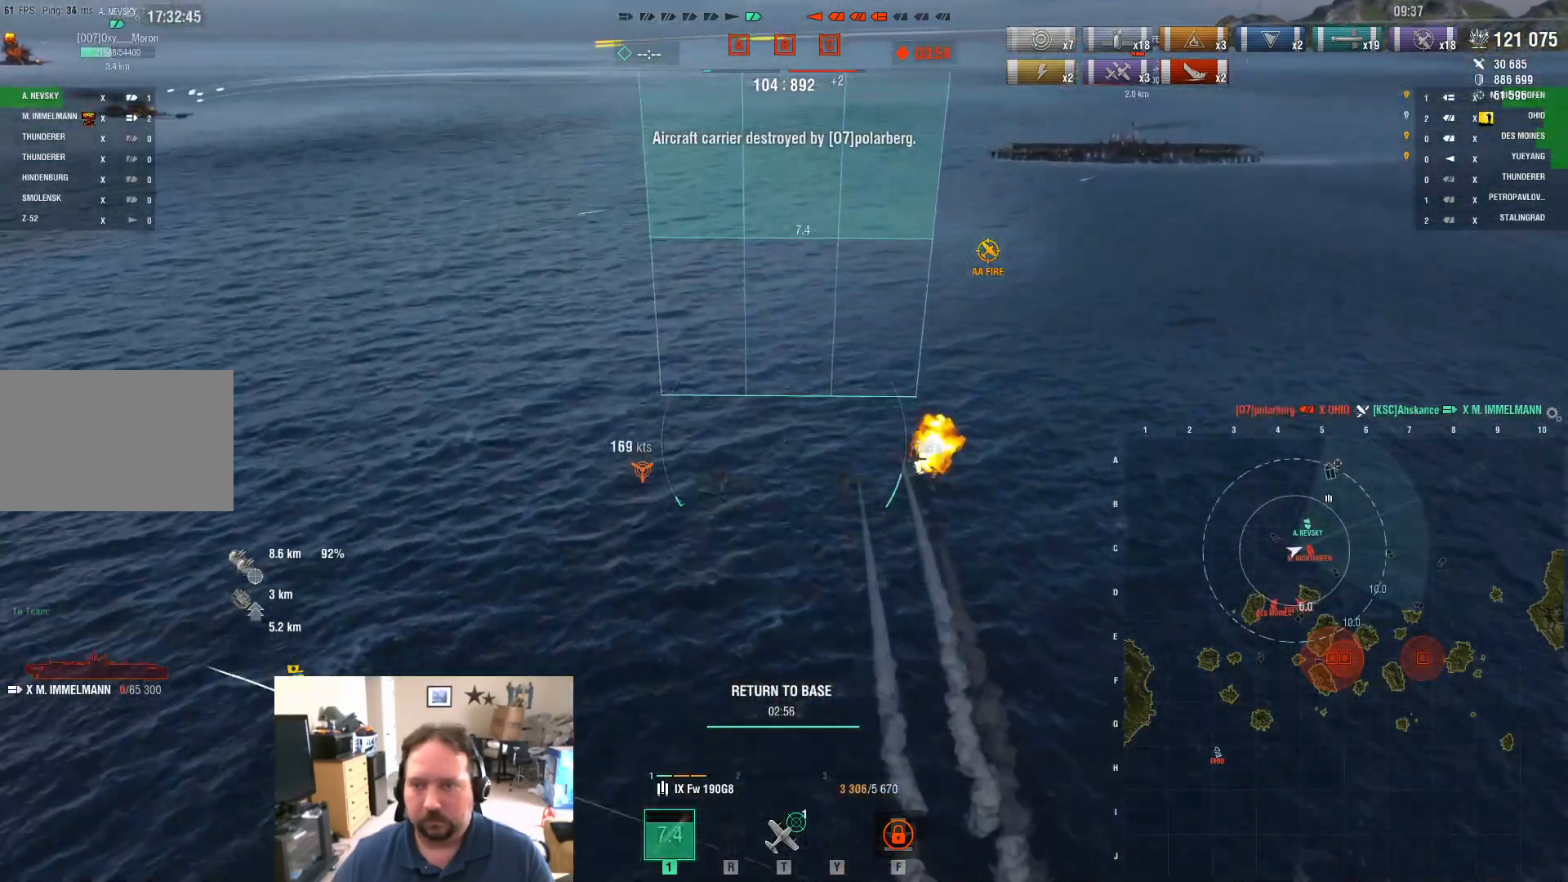
{"keys": ["w"], "mouse": [], "mouse_move": "still", "events": []}
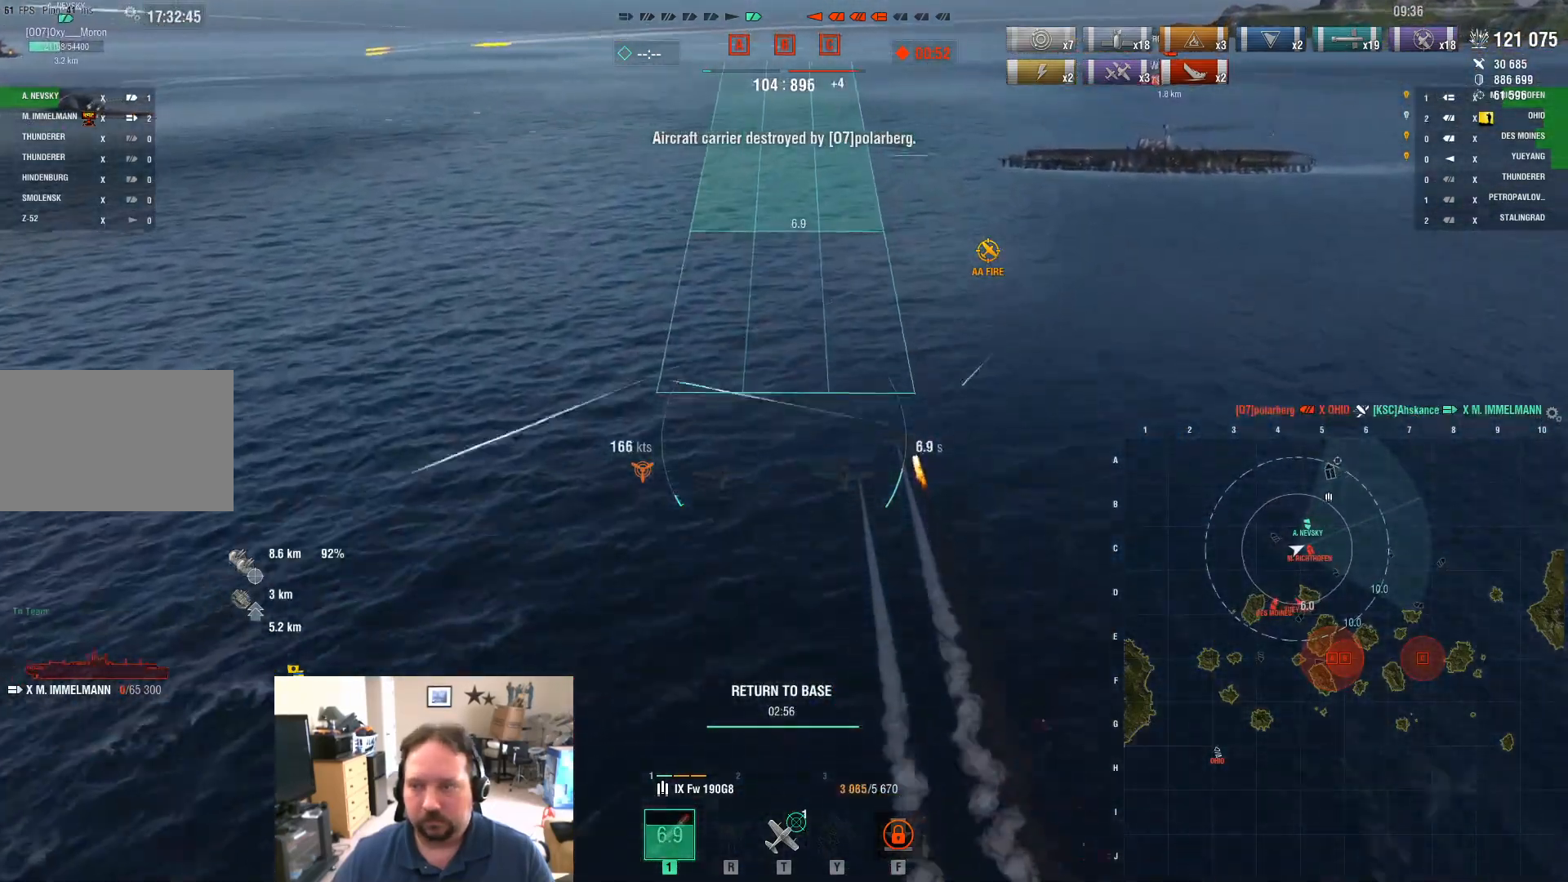
{"keys": ["d", "w"], "mouse": [], "mouse_move": "still", "events": [[500, "d", "down"]]}
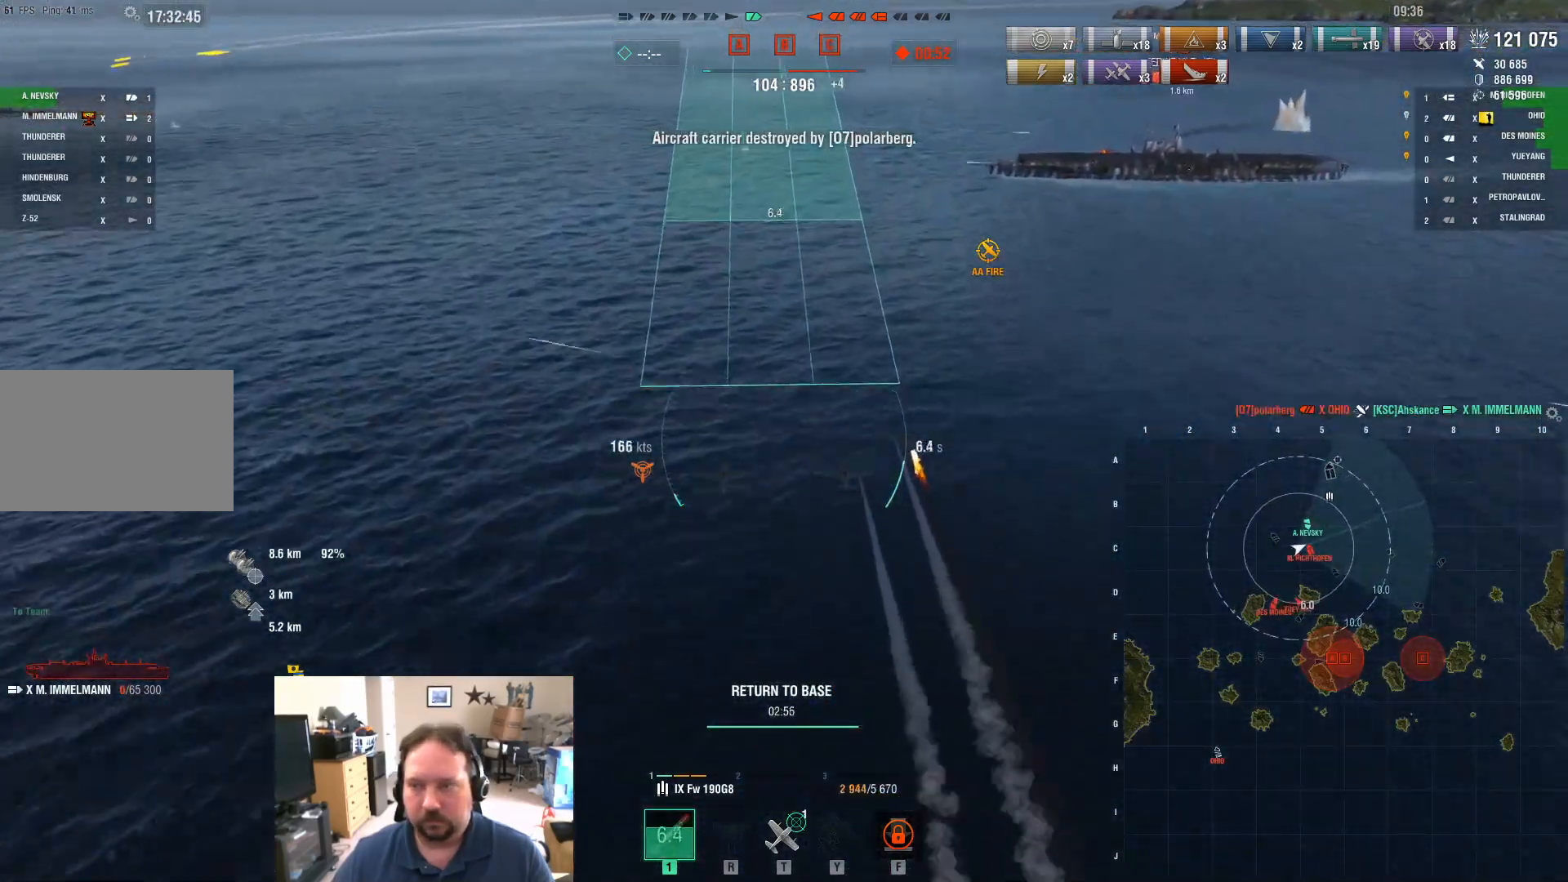
{"keys": ["d"], "mouse": [], "mouse_move": "still", "events": [[234, "w", "up"]]}
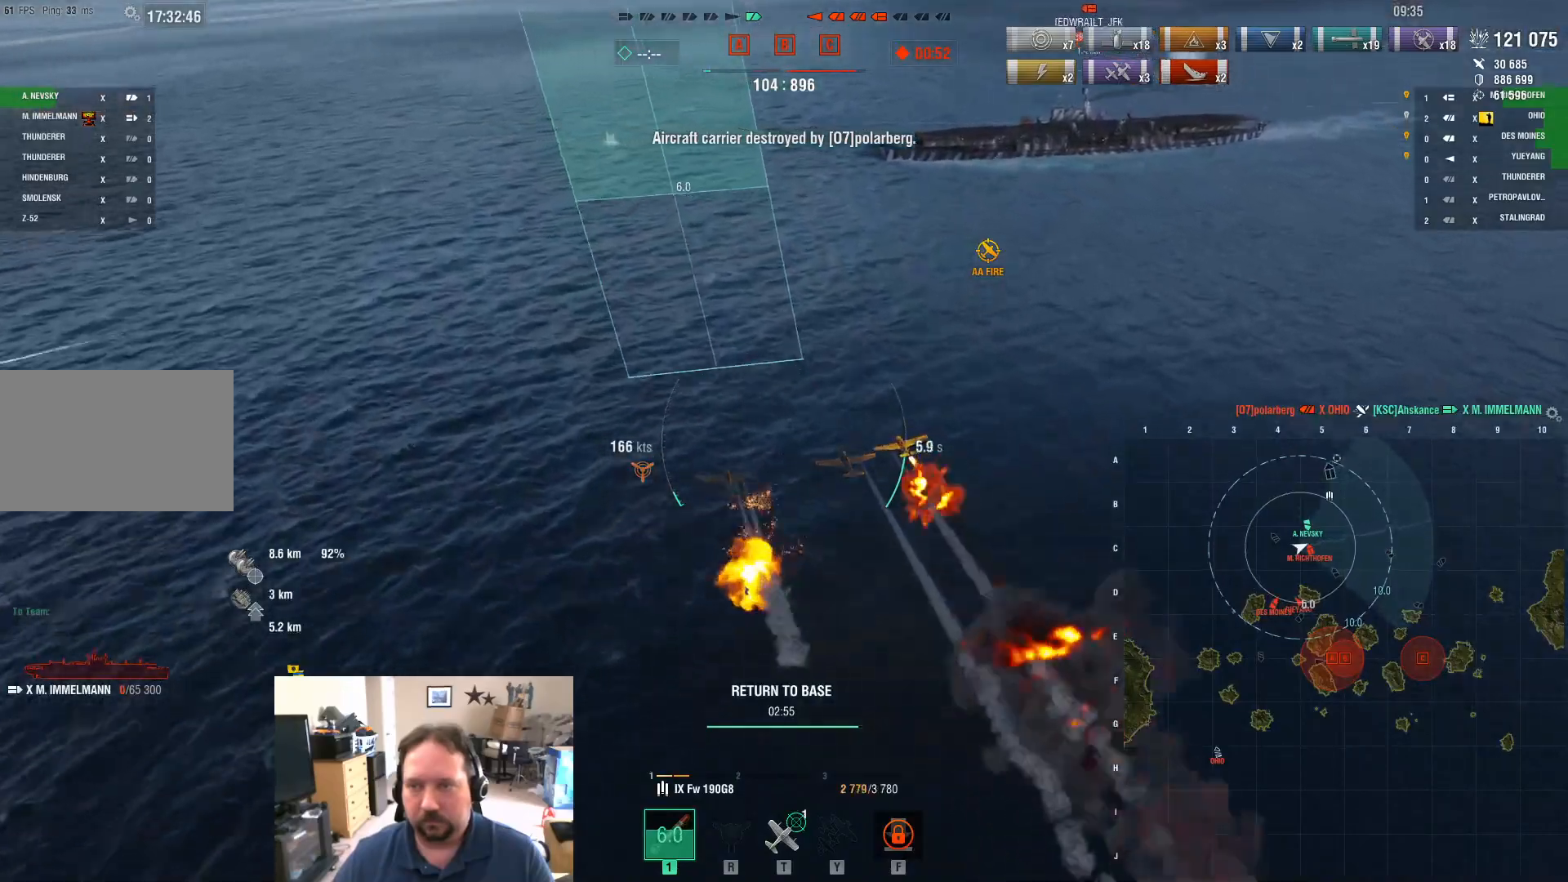
{"keys": ["d", "s"], "mouse": ["left"], "mouse_move": "up", "events": [[117, "mouse_left", "down"], [200, "s", "down"], [250, "mouse_left", "up"], [300, "mouse_left", "down"], [434, "mouse_left", "up"], [484, "mouse_left", "down"]]}
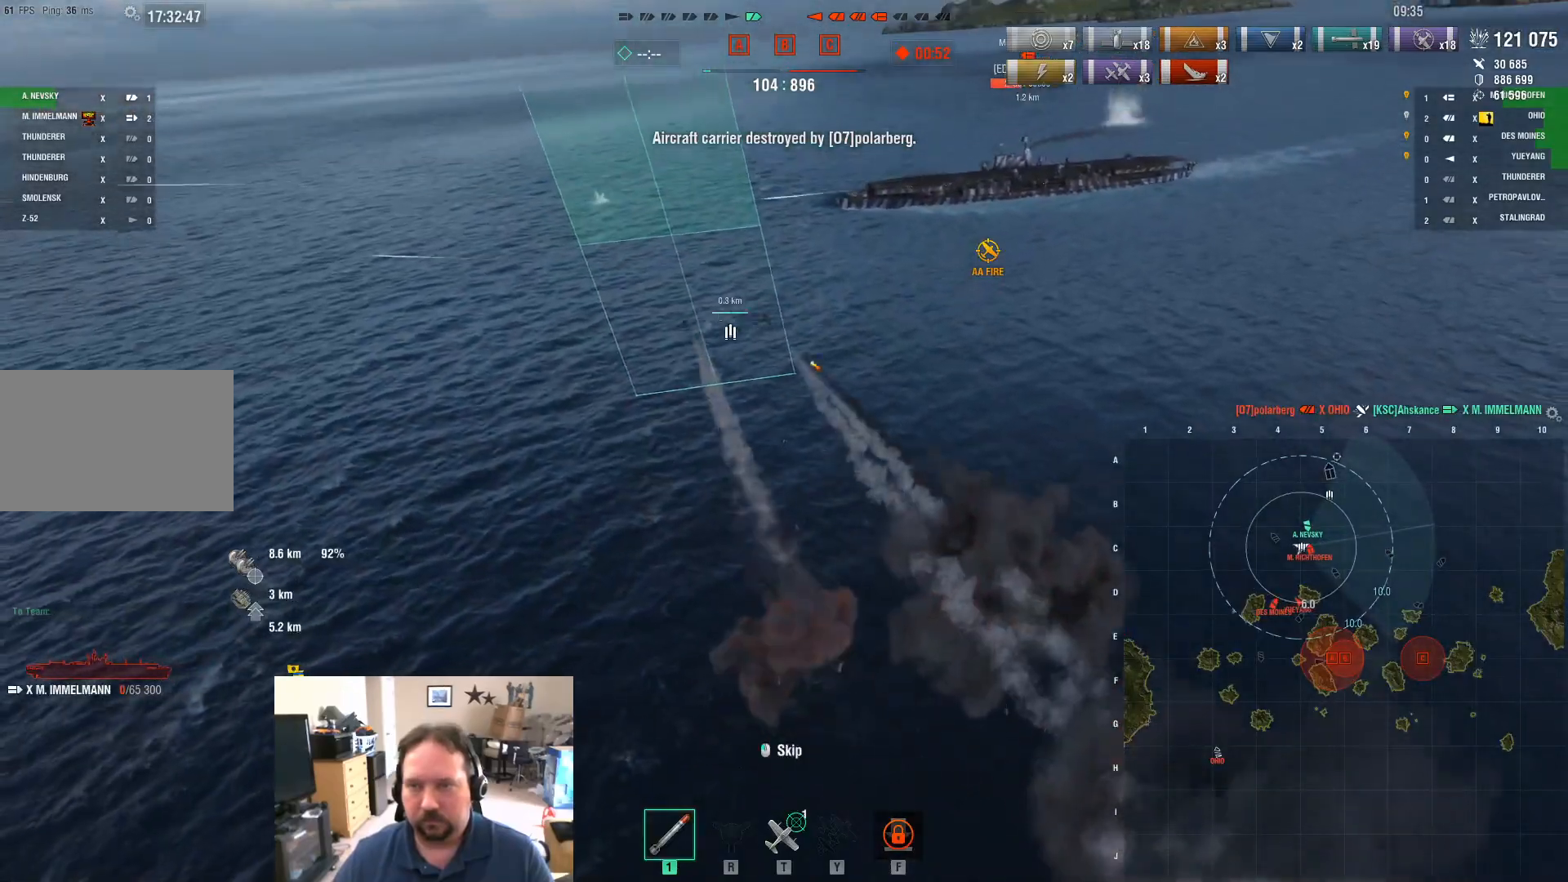
{"keys": ["s"], "mouse": [], "mouse_move": "still", "events": [[84, "mouse_left", "up"], [167, "d", "up"]]}
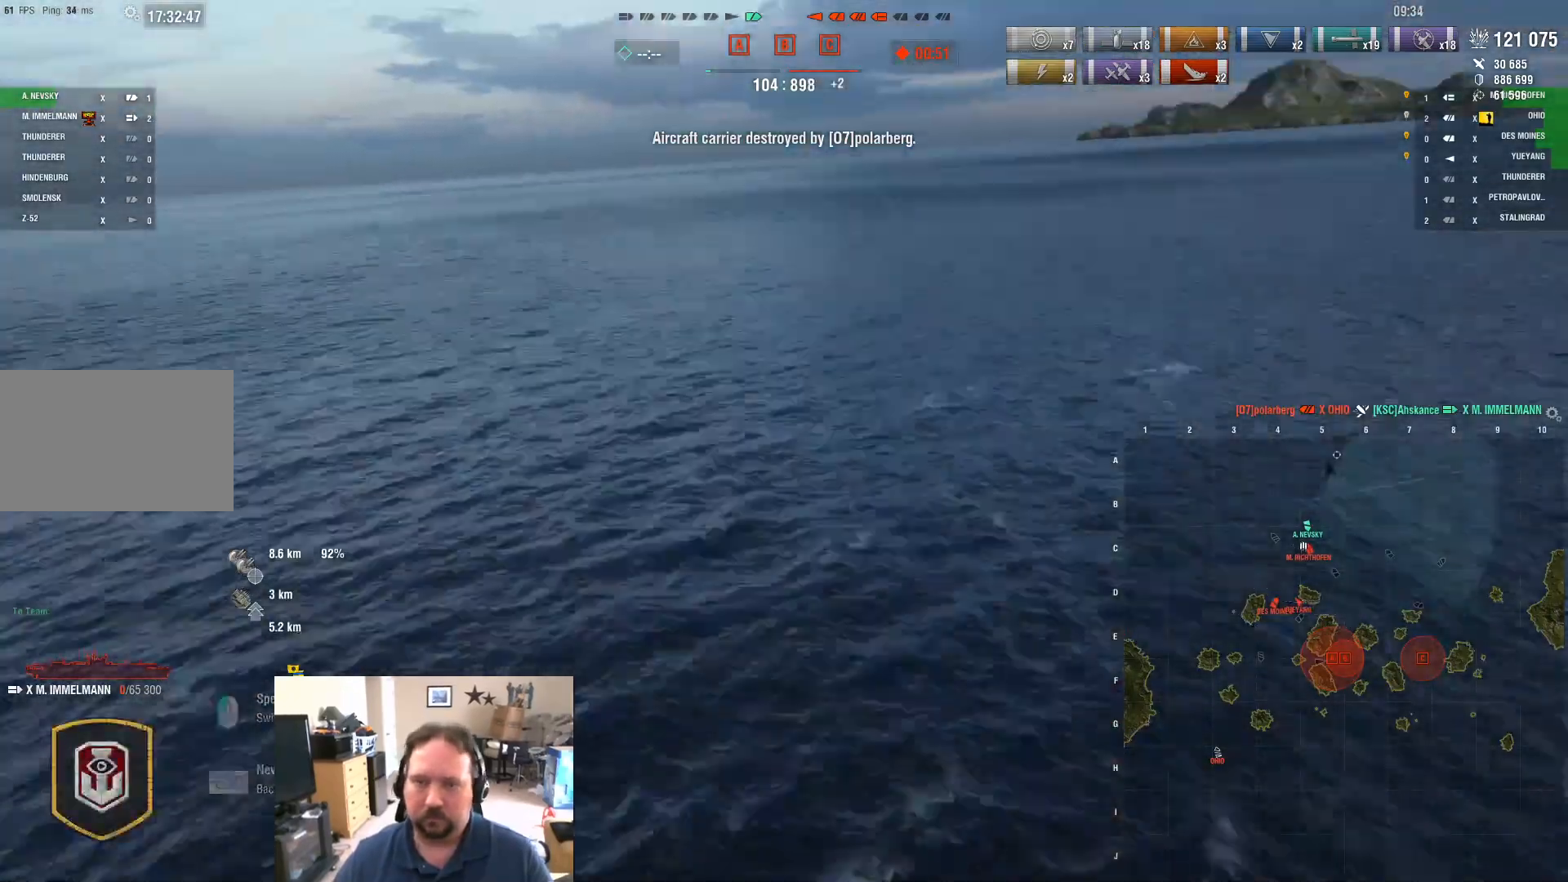
{"keys": [], "mouse": [], "events": [[117, "ctrl", "down"], [217, "s", "up"], [267, "ctrl", "up"]]}
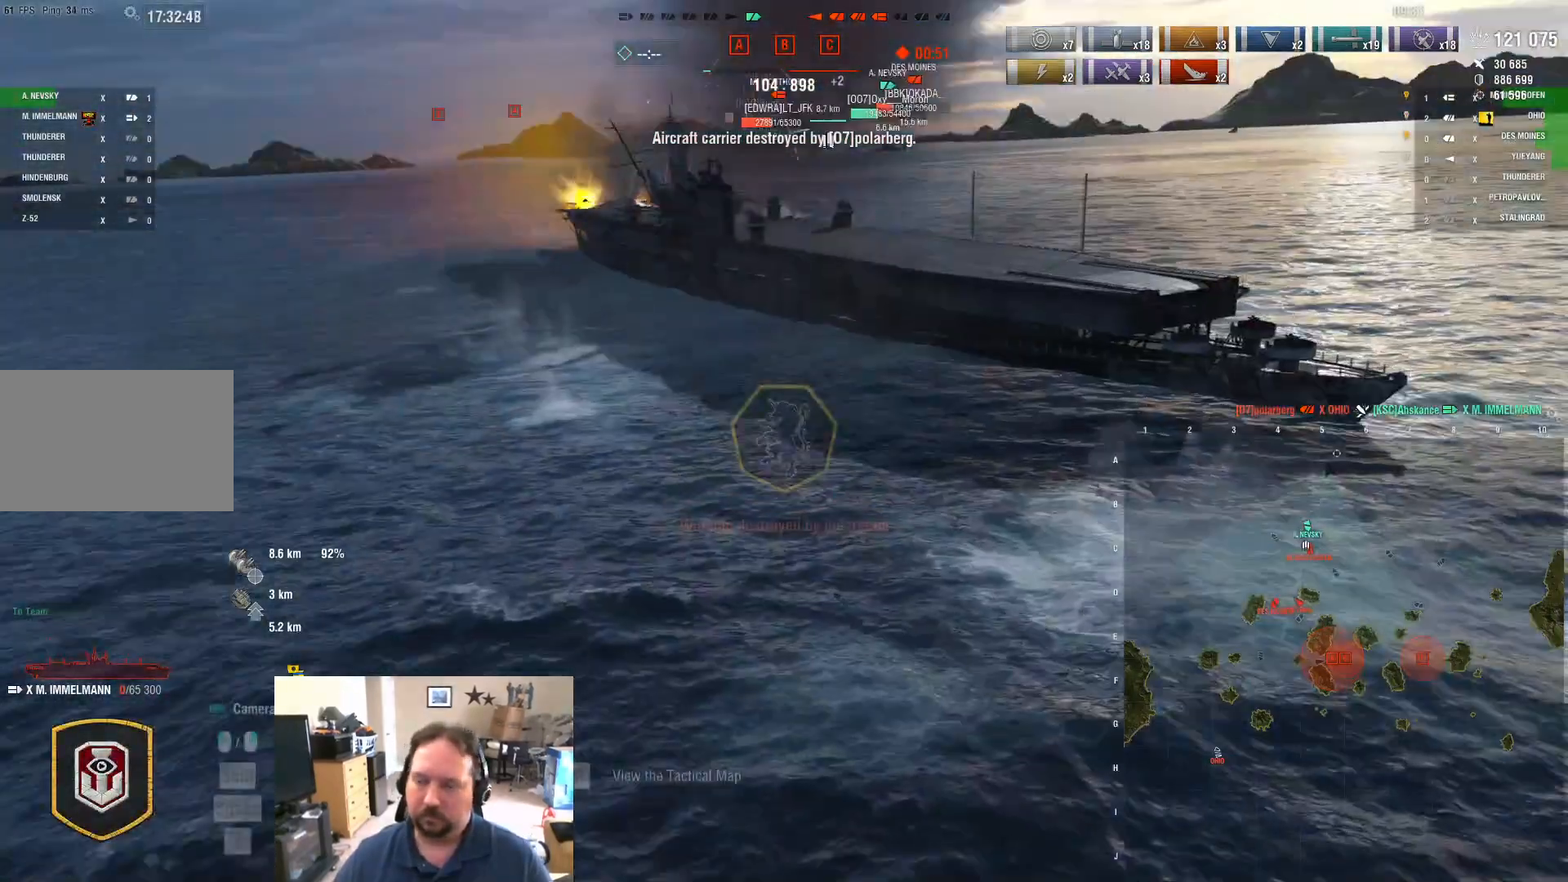
{"keys": ["s"], "mouse": [], "mouse_move": "up-left", "events": [[134, "shift", "down"], [234, "shift", "up"], [334, "s", "down"]]}
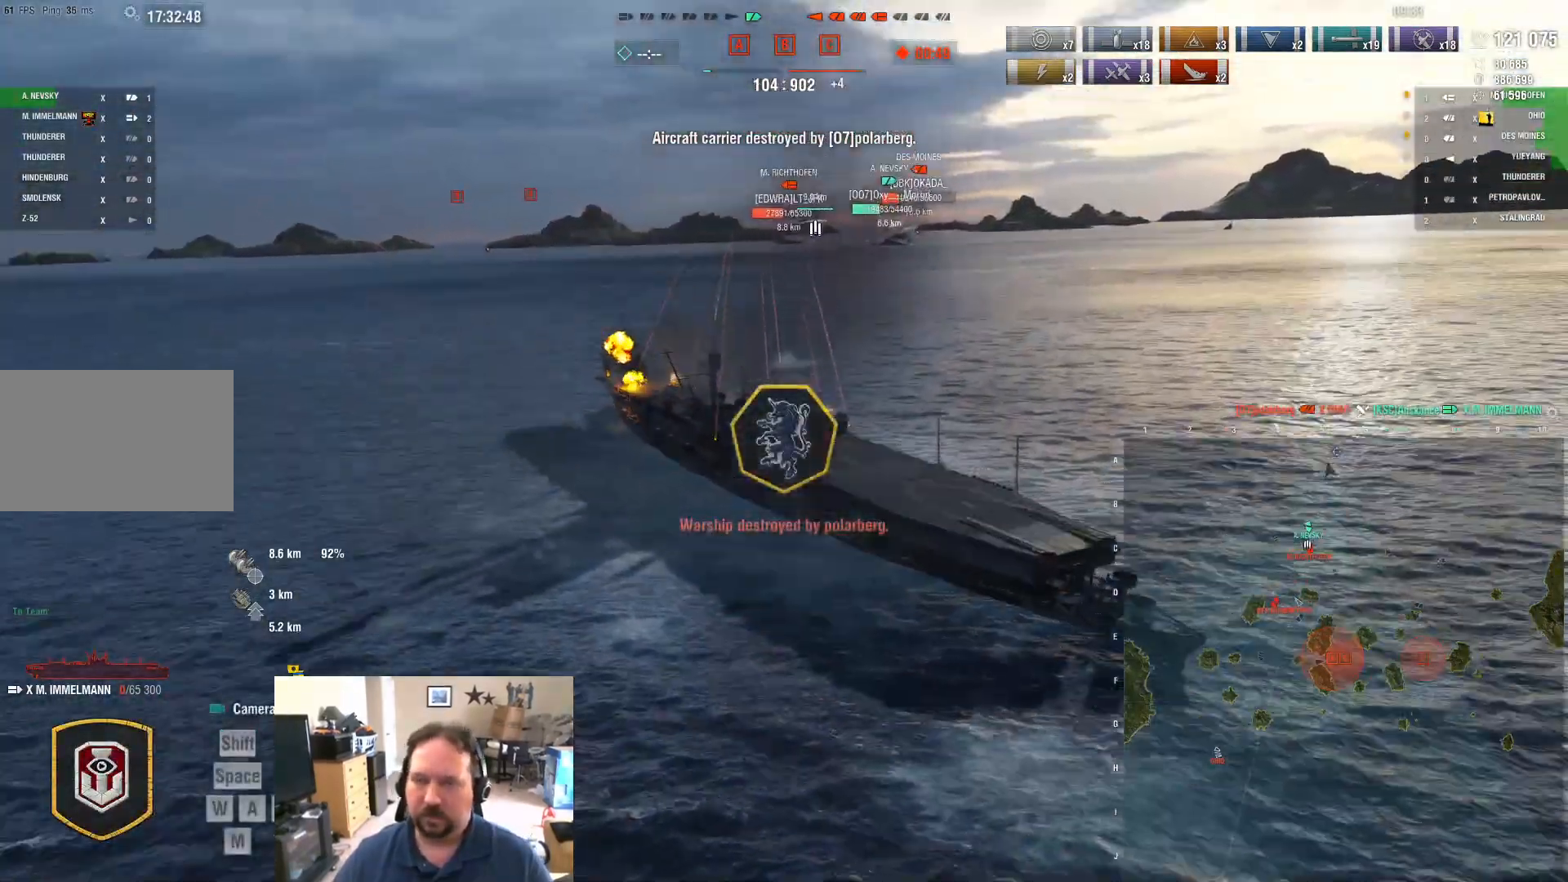
{"keys": ["a", "s"], "mouse": [], "mouse_move": "still", "events": [[300, "a", "down"]]}
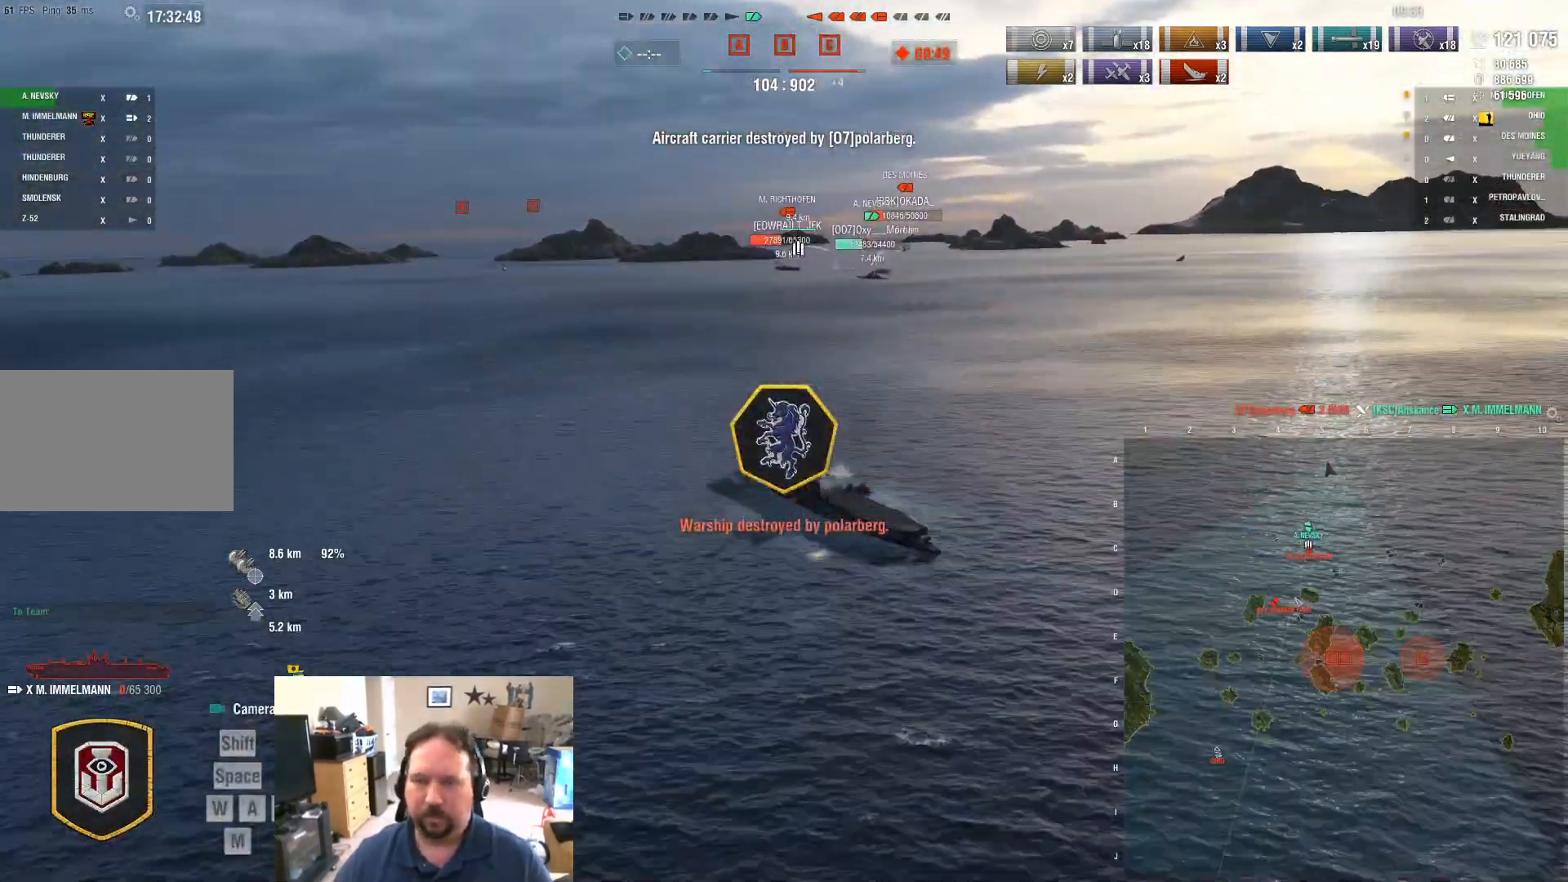
{"keys": ["a"], "mouse": [], "mouse_move": "still", "events": [[34, "mouse_wheel", "down"], [217, "a", "up"], [217, "mouse_wheel", "up"], [401, "a", "down"], [501, "s", "up"]]}
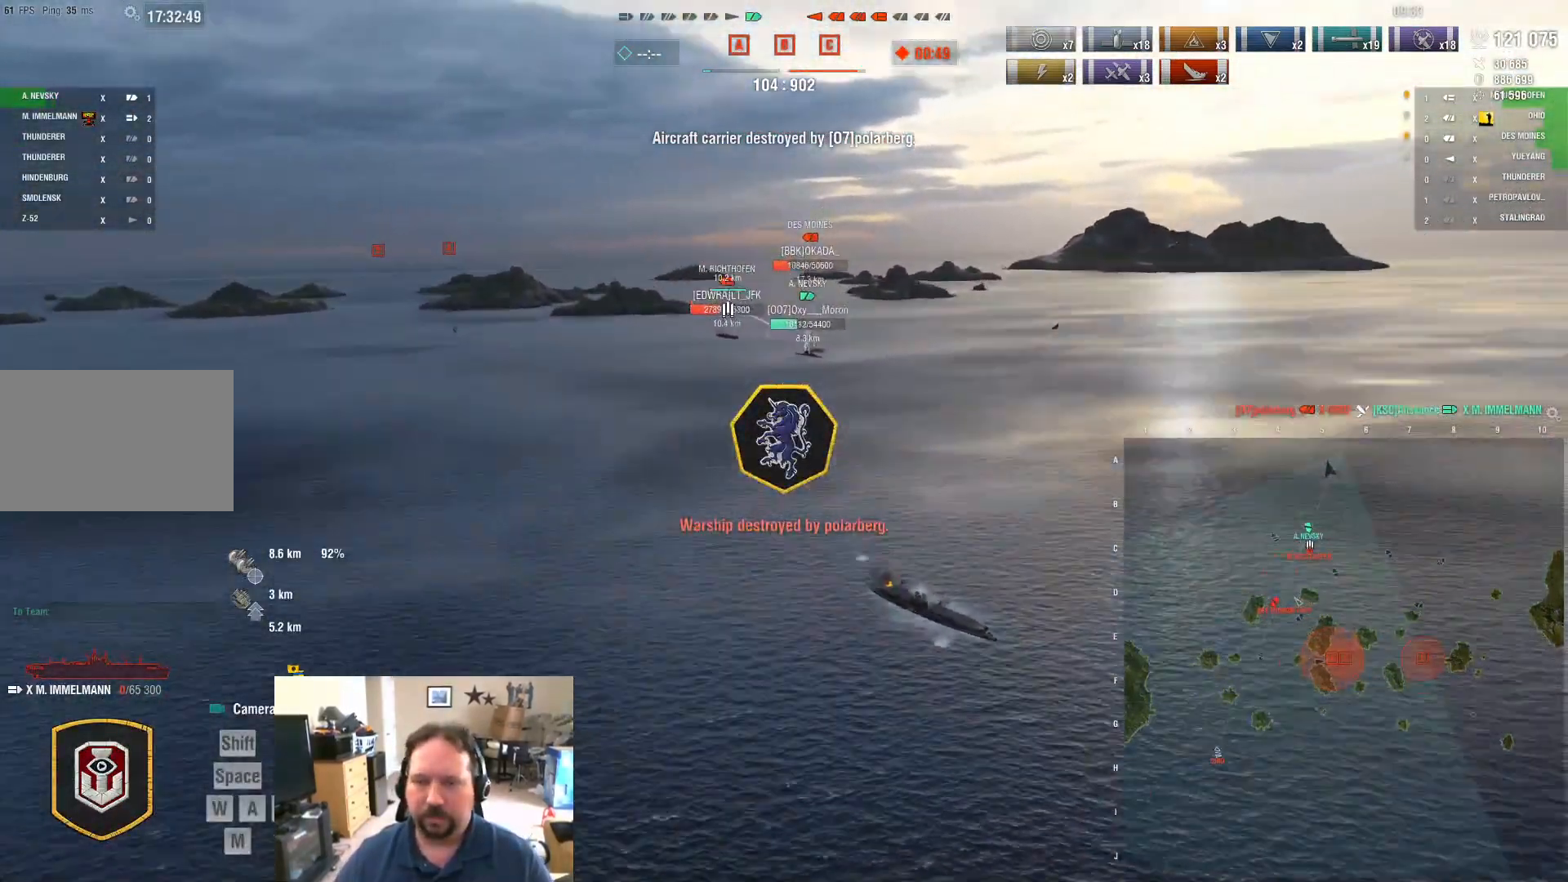
{"keys": ["a", "w"], "mouse": [], "mouse_move": "still", "events": [[233, "w", "down"]]}
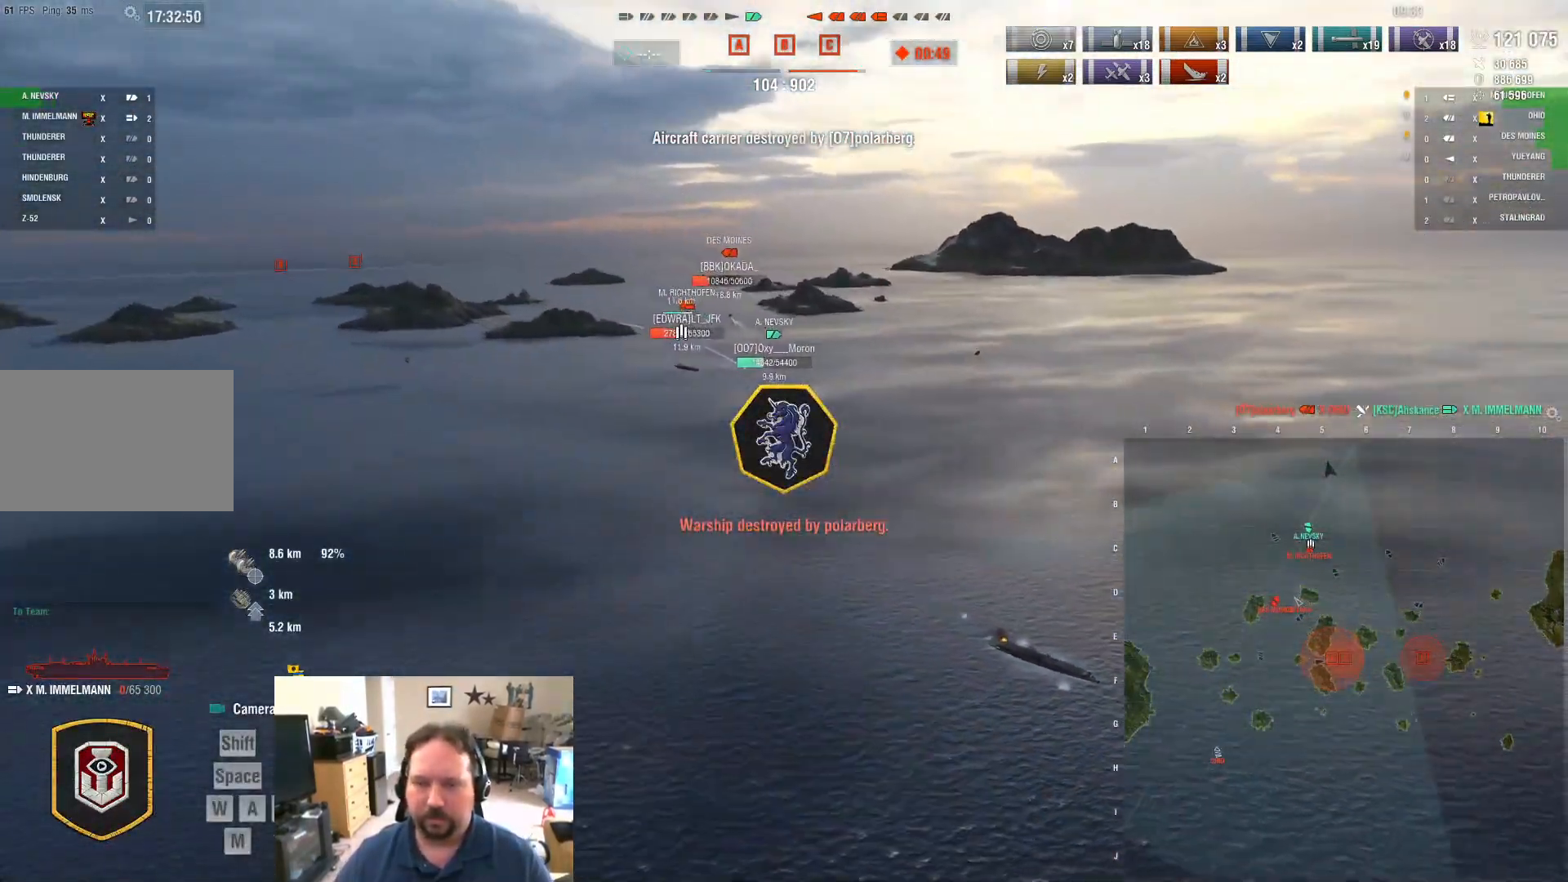
{"keys": ["a", "w"], "mouse": [], "mouse_move": "still", "events": []}
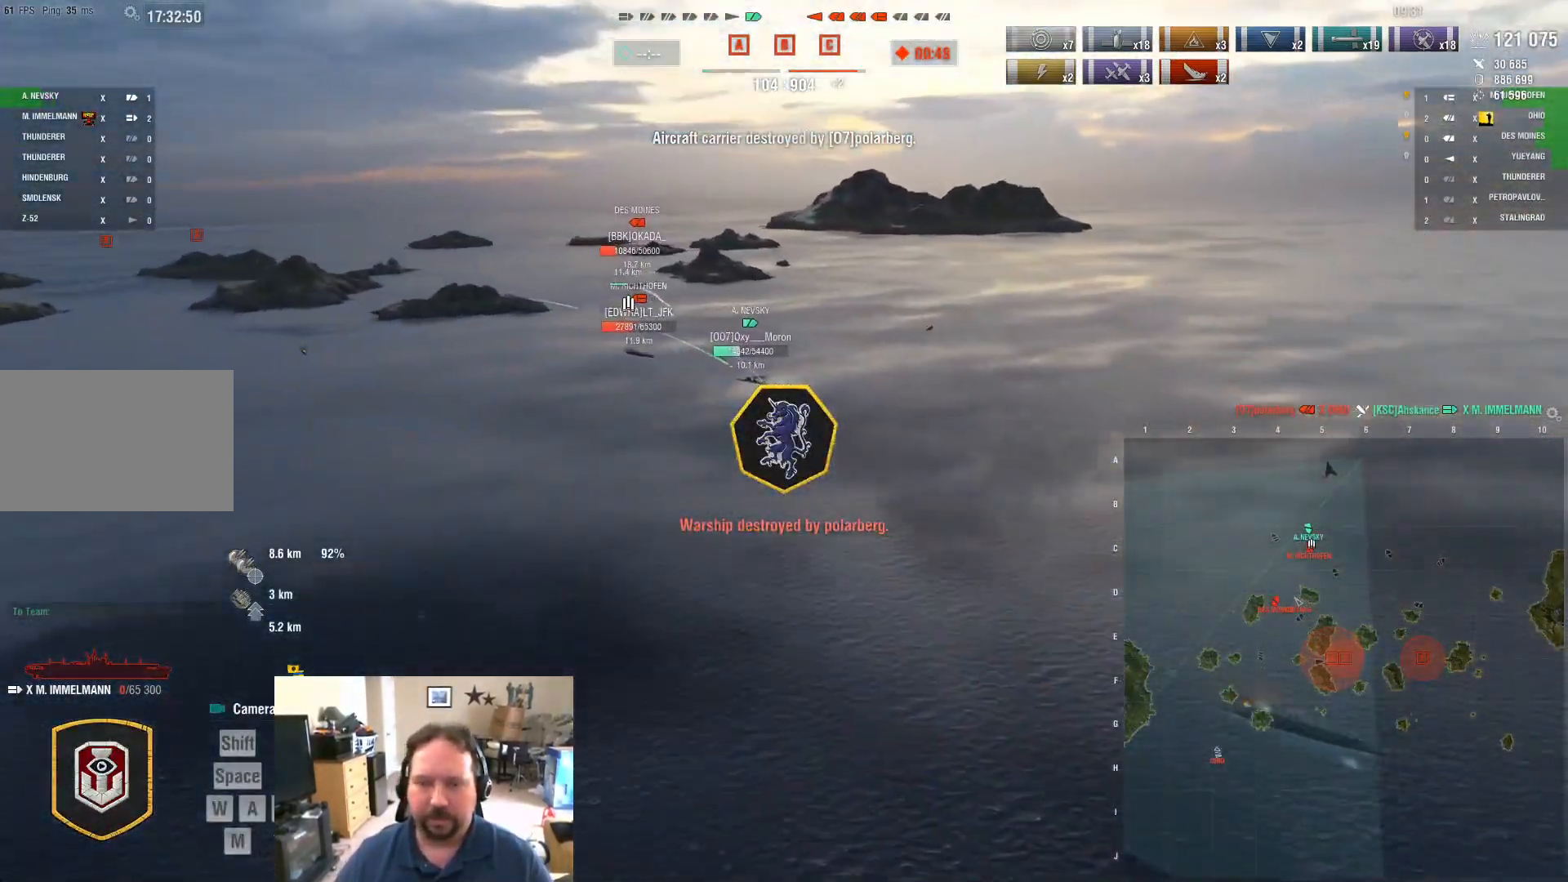
{"keys": ["a", "w"], "mouse": [], "mouse_move": "still", "events": []}
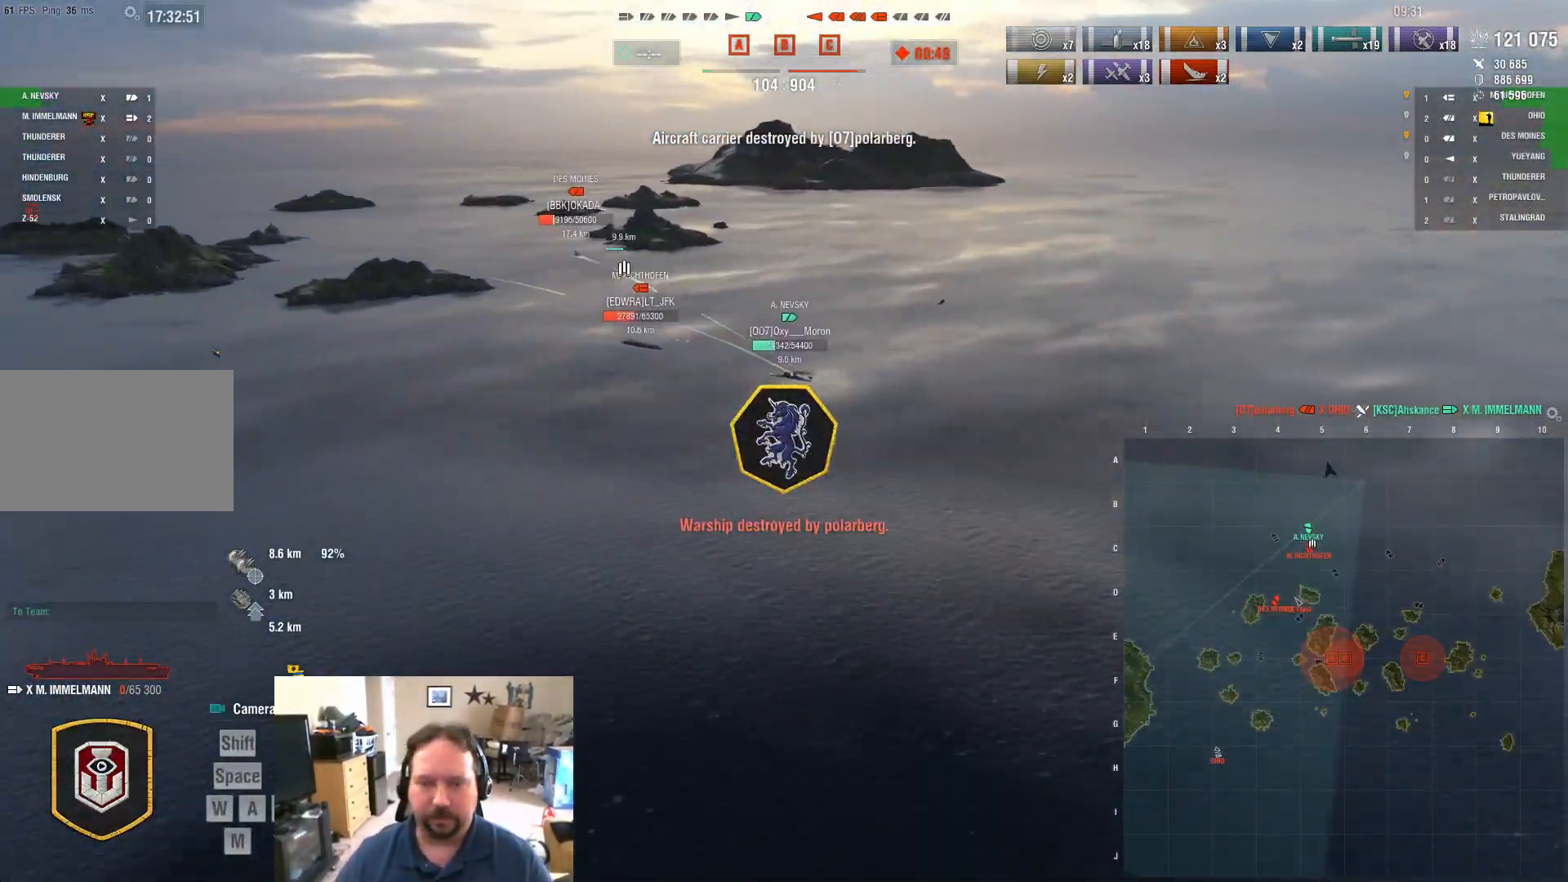
{"keys": ["a", "w"], "mouse": [], "mouse_move": "still", "events": [[100, "a", "up"], [467, "a", "down"]]}
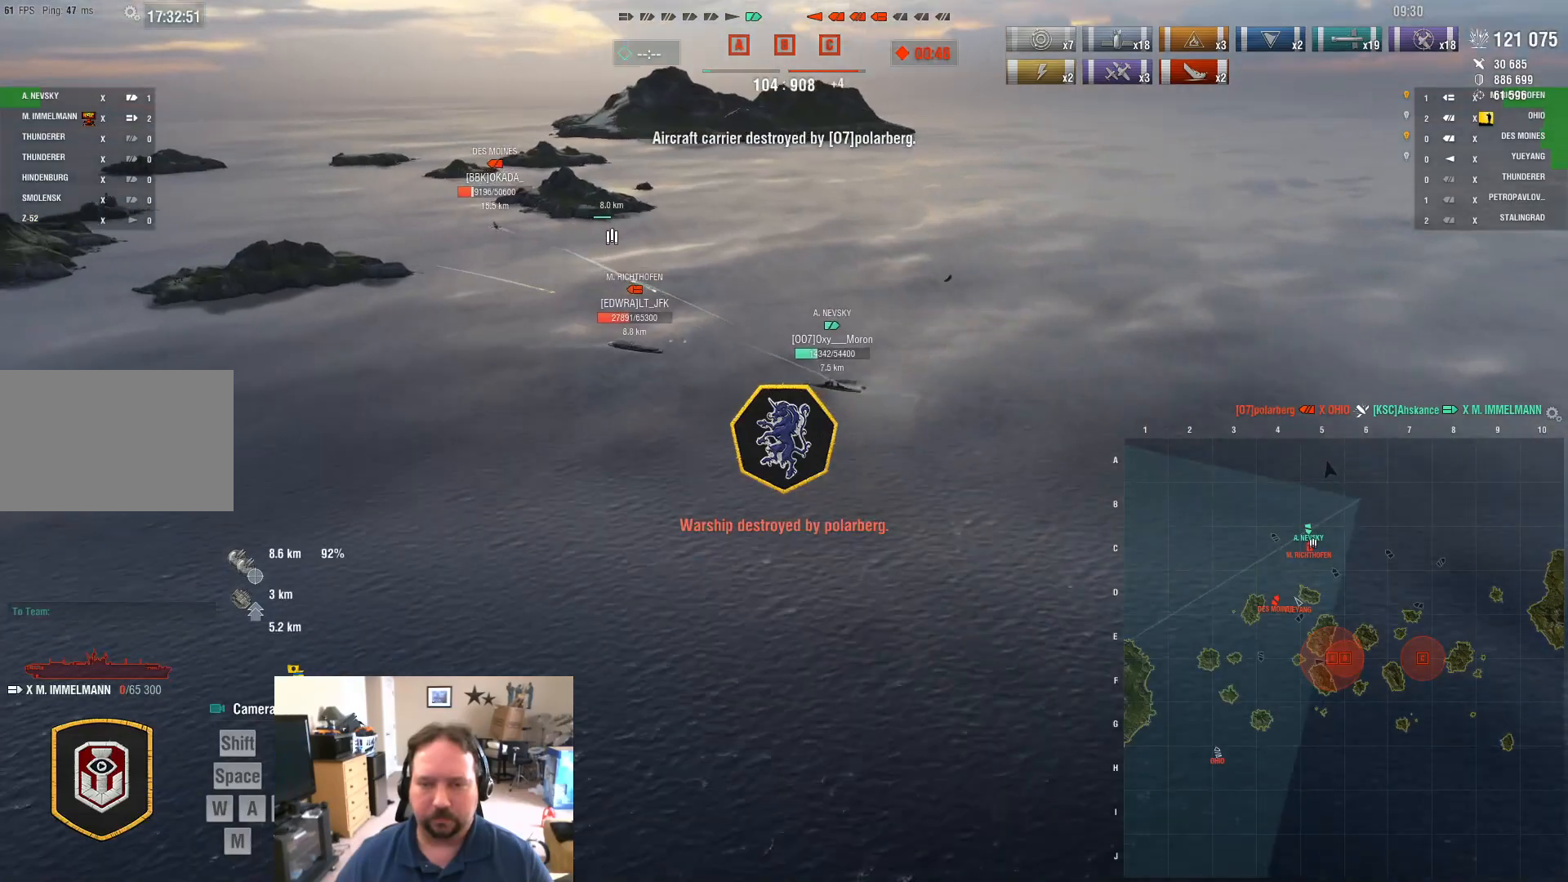
{"keys": ["w"], "mouse": [], "mouse_move": "still", "events": [[67, "w", "up"], [200, "a", "up"], [484, "w", "down"]]}
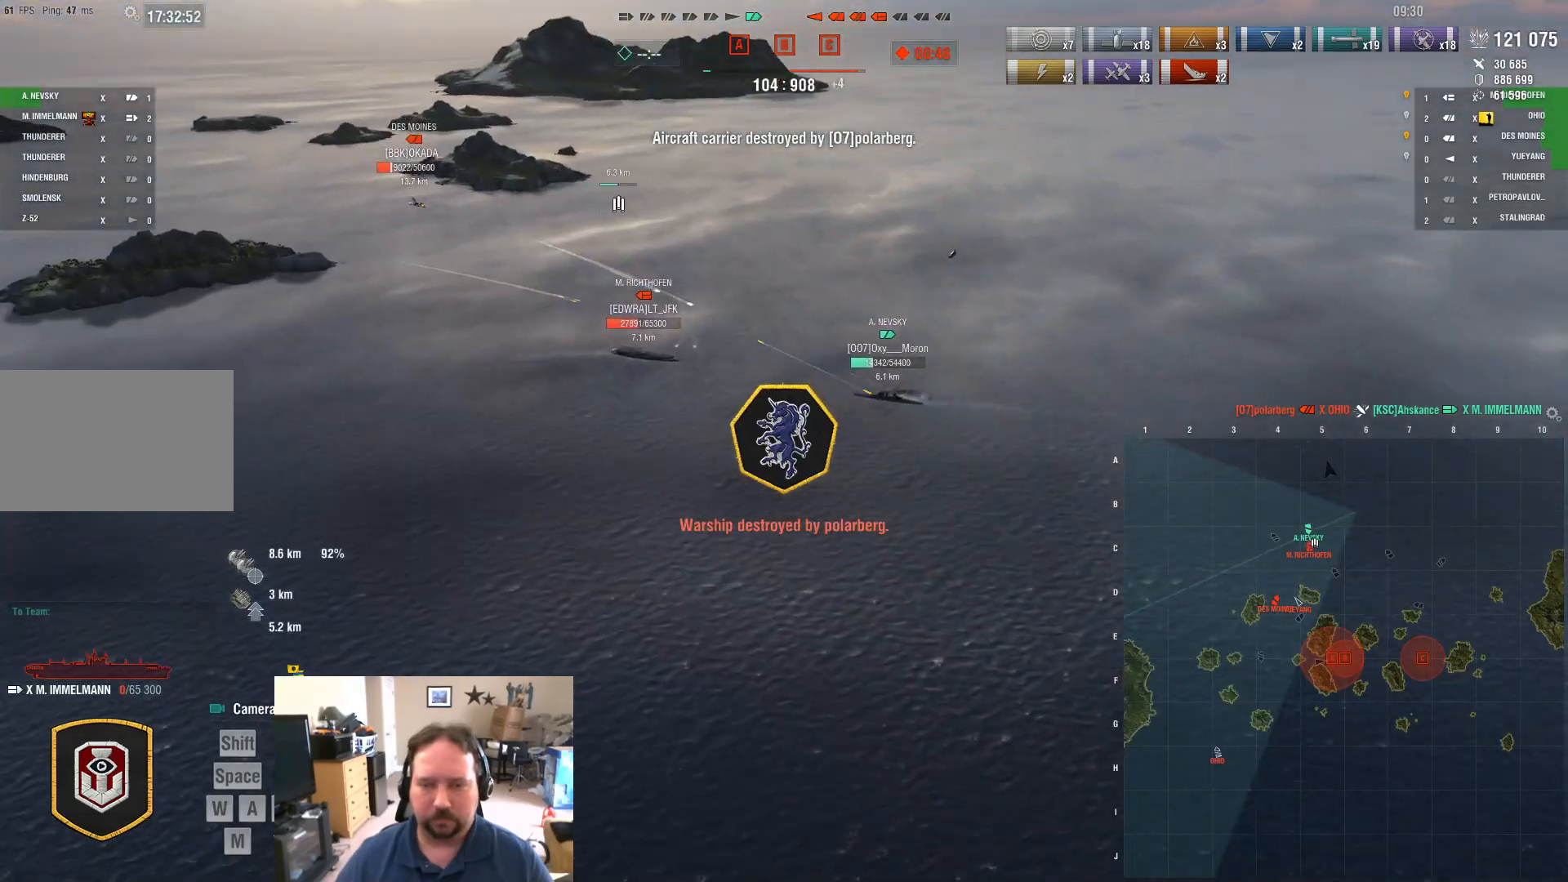
{"keys": [], "mouse": [], "mouse_move": "still", "events": [[167, "w", "up"]]}
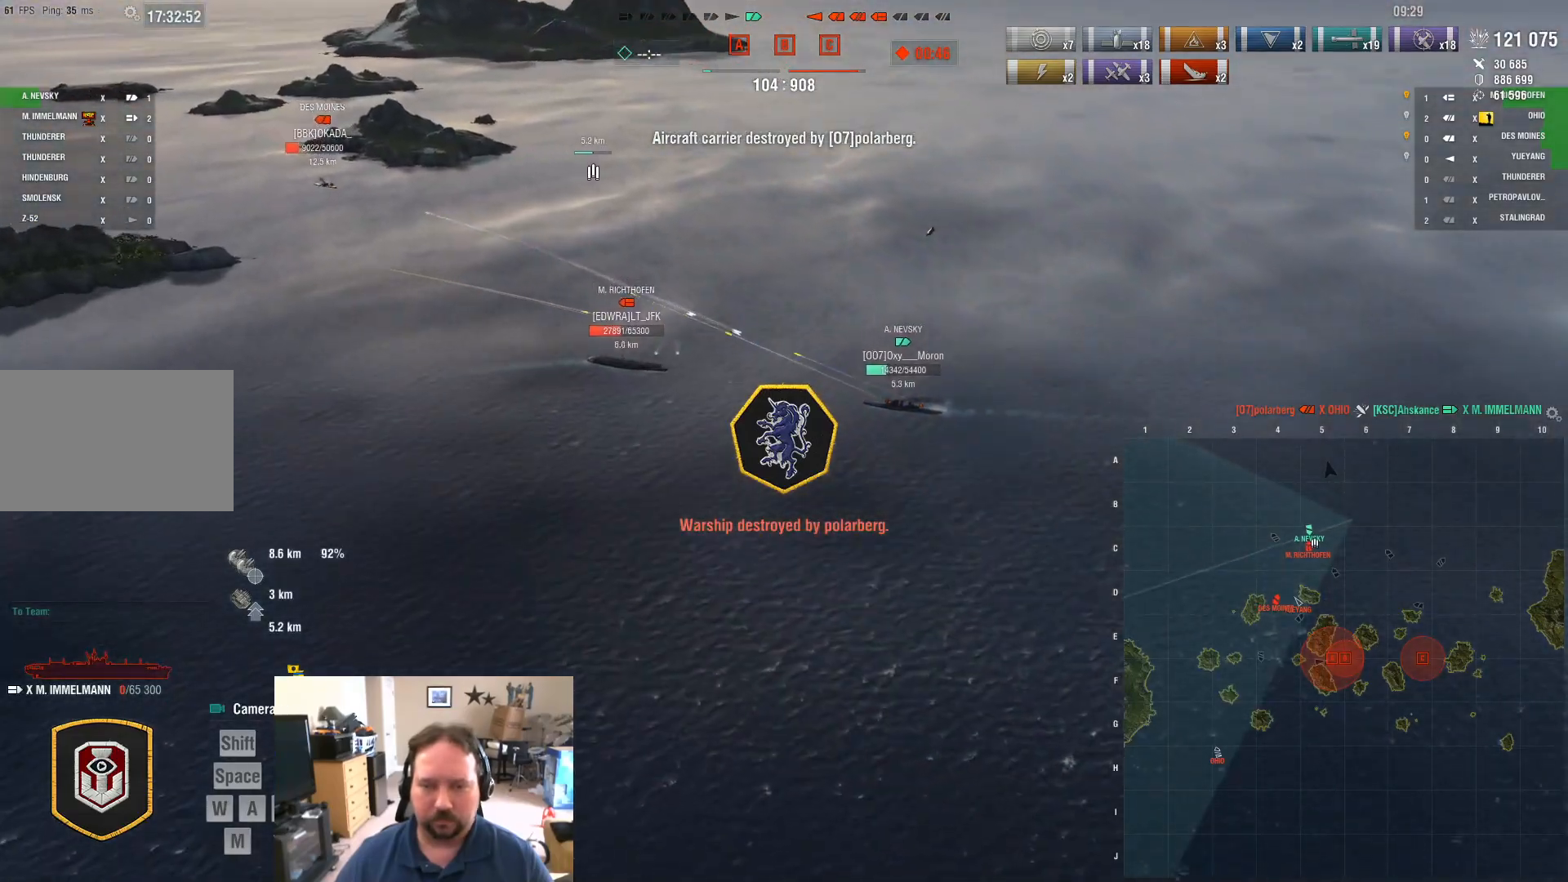
{"keys": ["ctrl"], "mouse": [], "mouse_move": "left", "events": [[100, "ctrl", "down"]]}
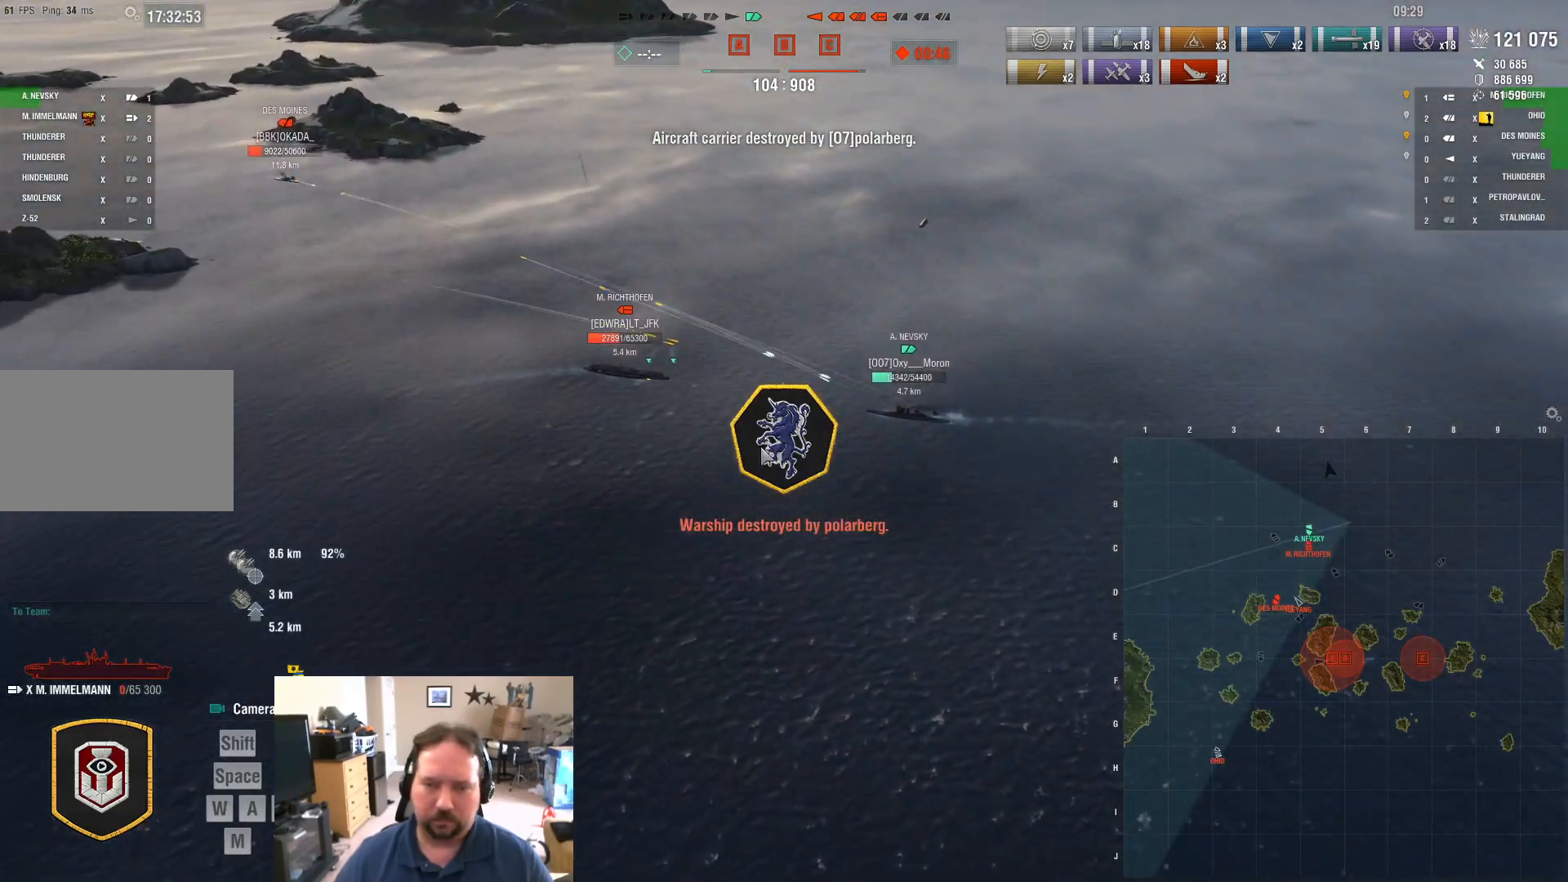
{"keys": ["ctrl"], "mouse": [], "mouse_move": "still", "events": []}
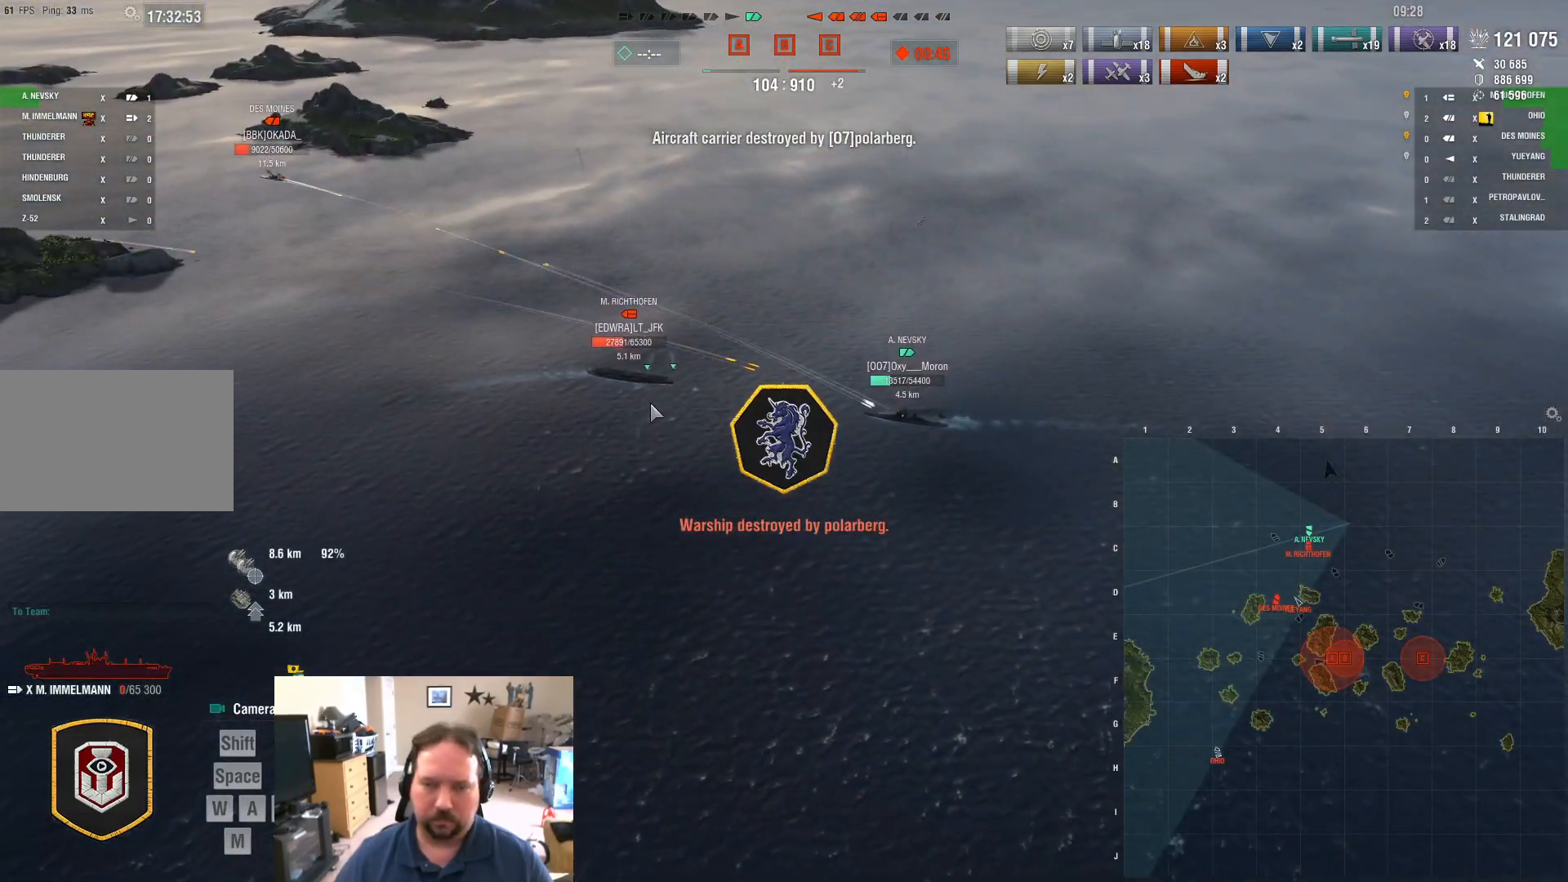
{"keys": [], "mouse": [], "mouse_move": "still", "events": [[500, "ctrl", "up"]]}
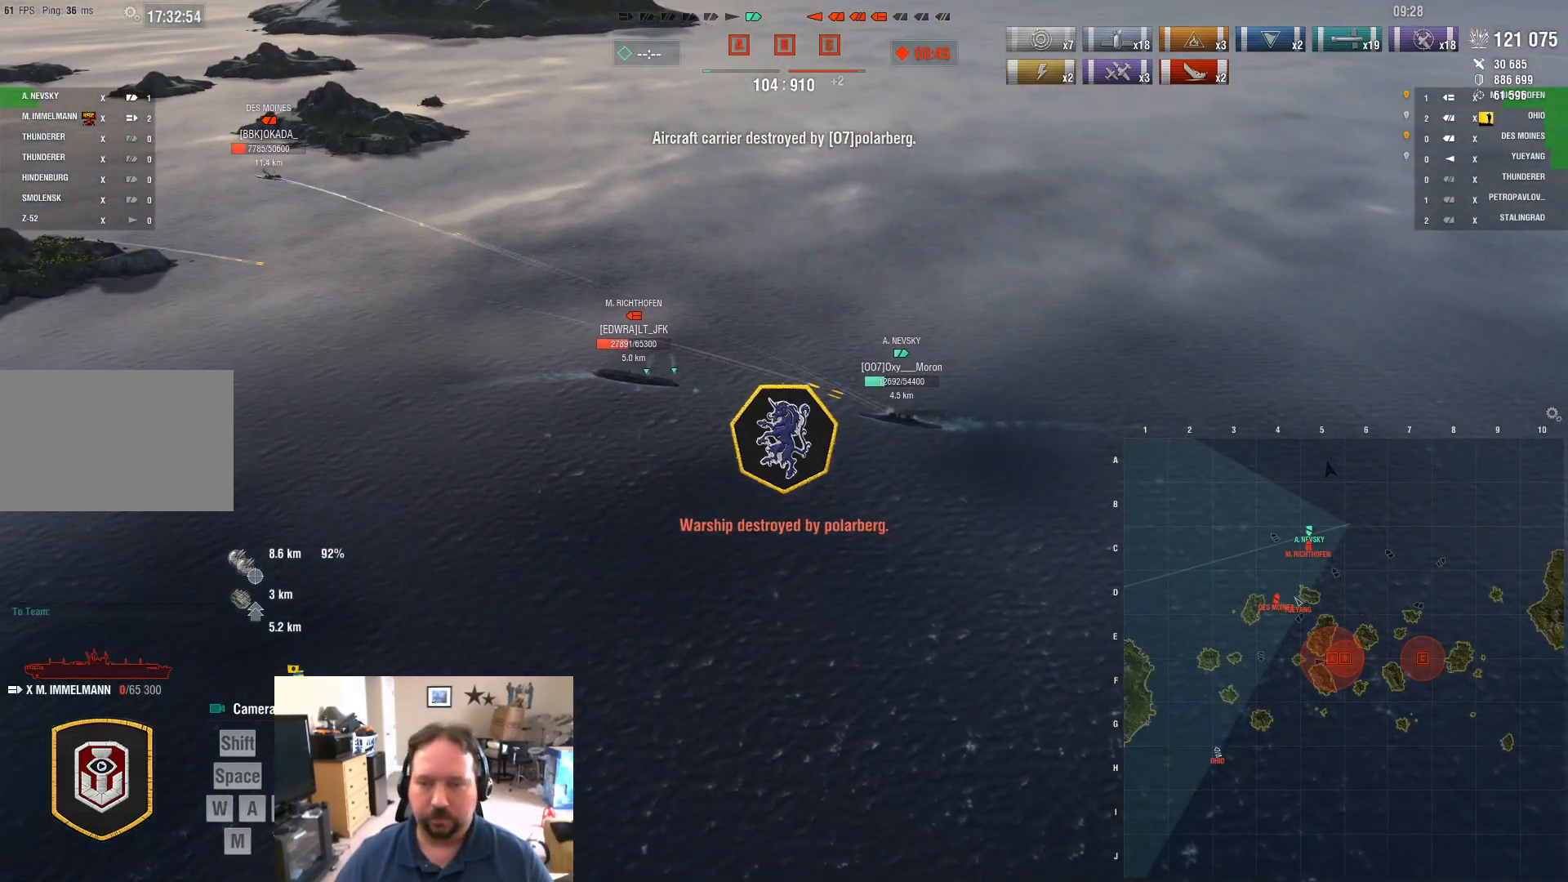
{"keys": ["d", "s"], "mouse": [], "mouse_move": "still", "events": [[184, "s", "down"], [467, "d", "down"]]}
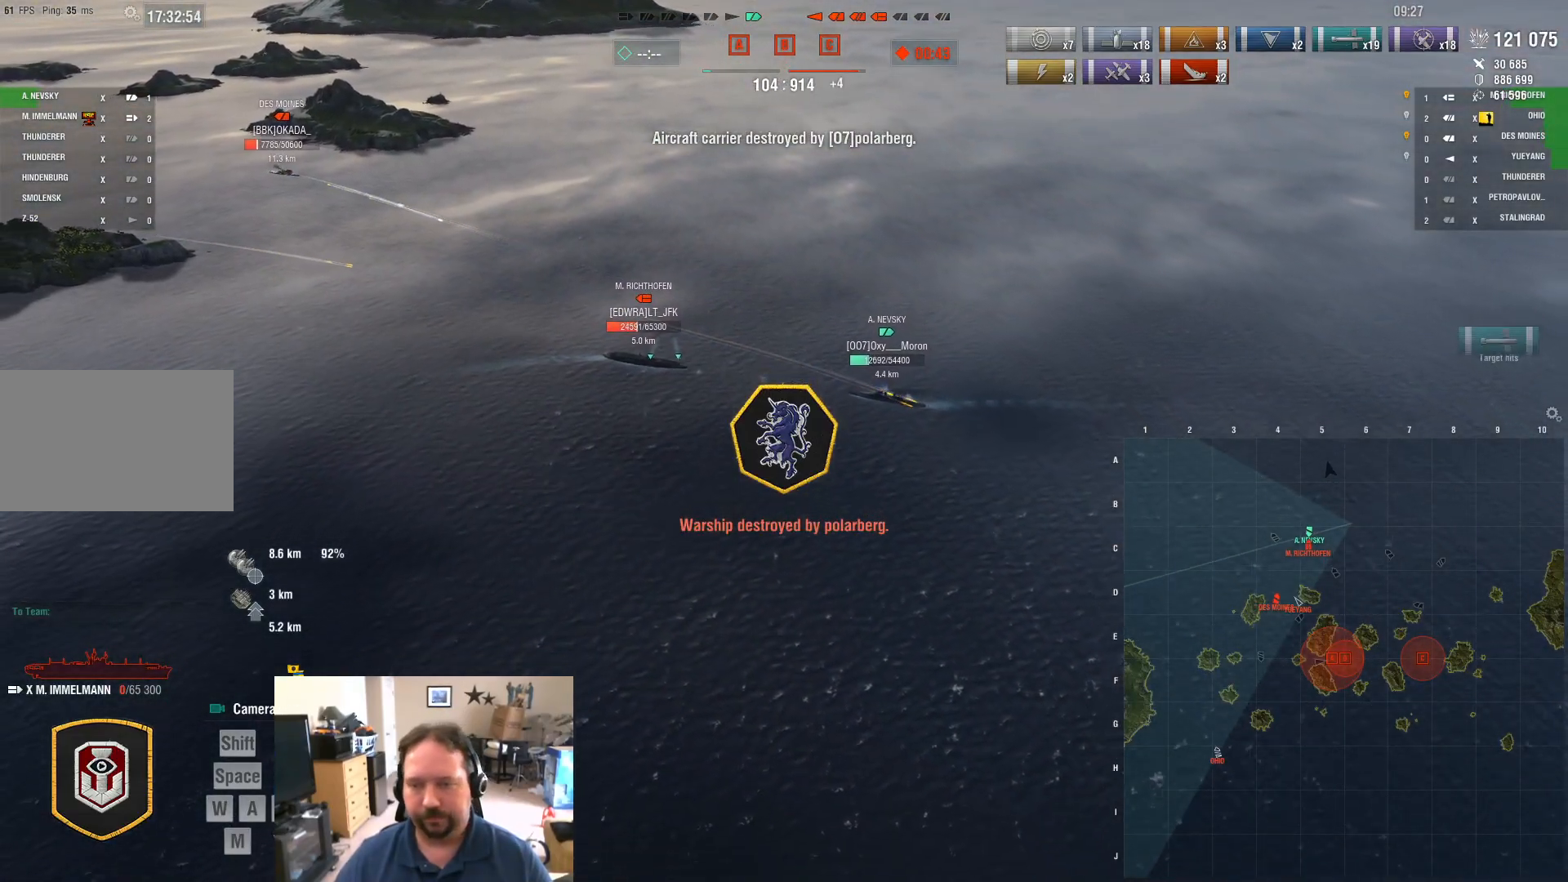
{"keys": [], "mouse": [], "mouse_move": "still", "events": [[117, "d", "up"], [150, "s", "up"]]}